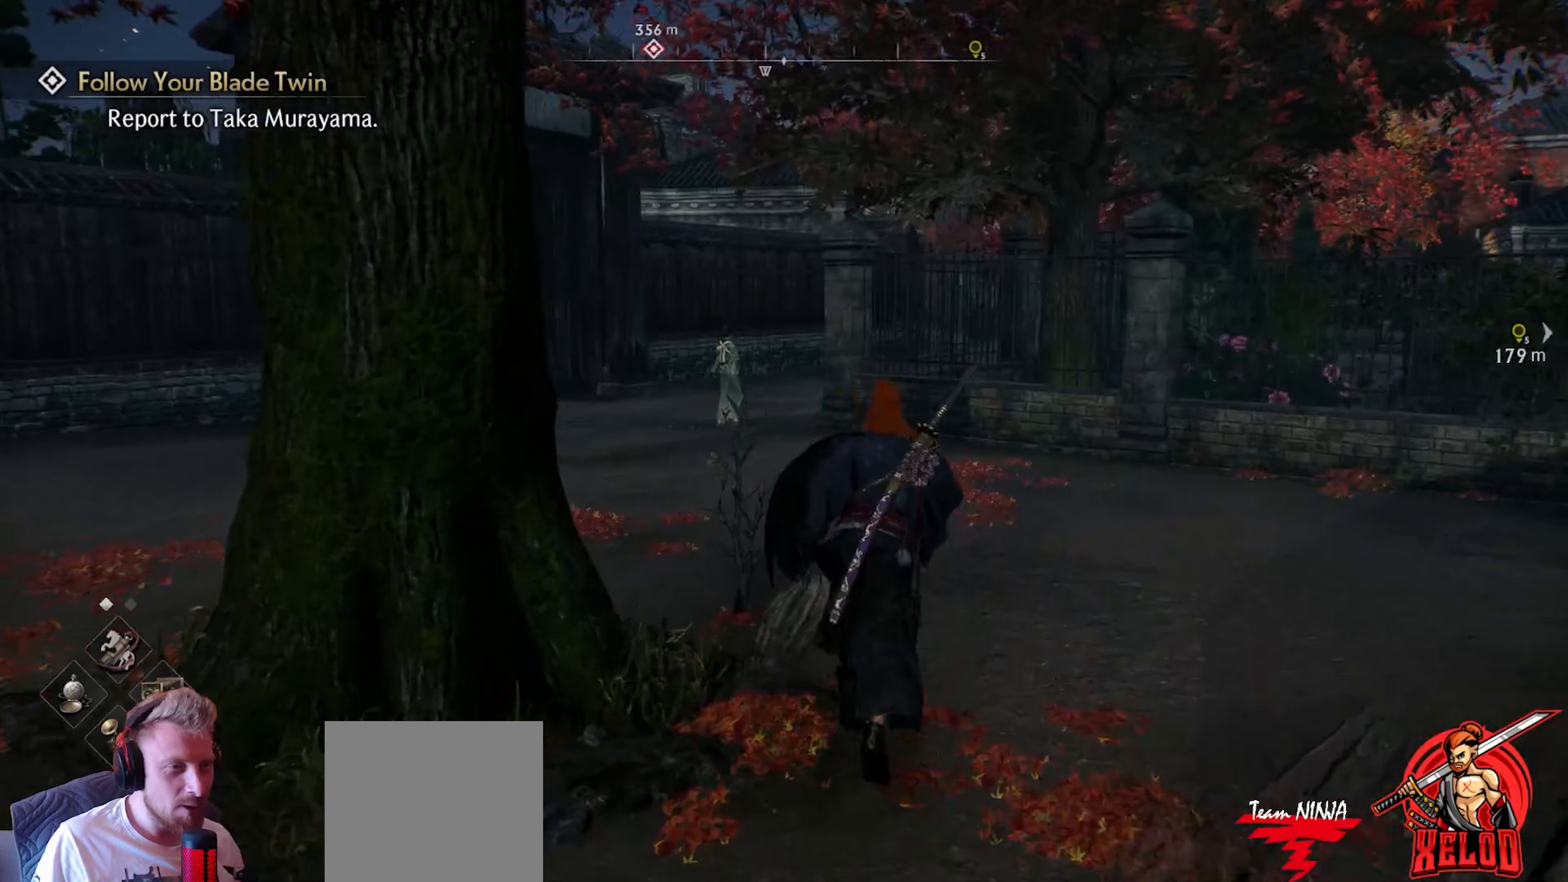
Gameplay with a controller (PlayStation layout); each line is a JSON object with the inputs held at the frame after it. "events" lists button and stick changes between this image and that frame as [ms after this image, input, new state], when the widget could be followed in between.
{"buttons": [], "left_stick": "up", "right_stick": "center", "events": []}
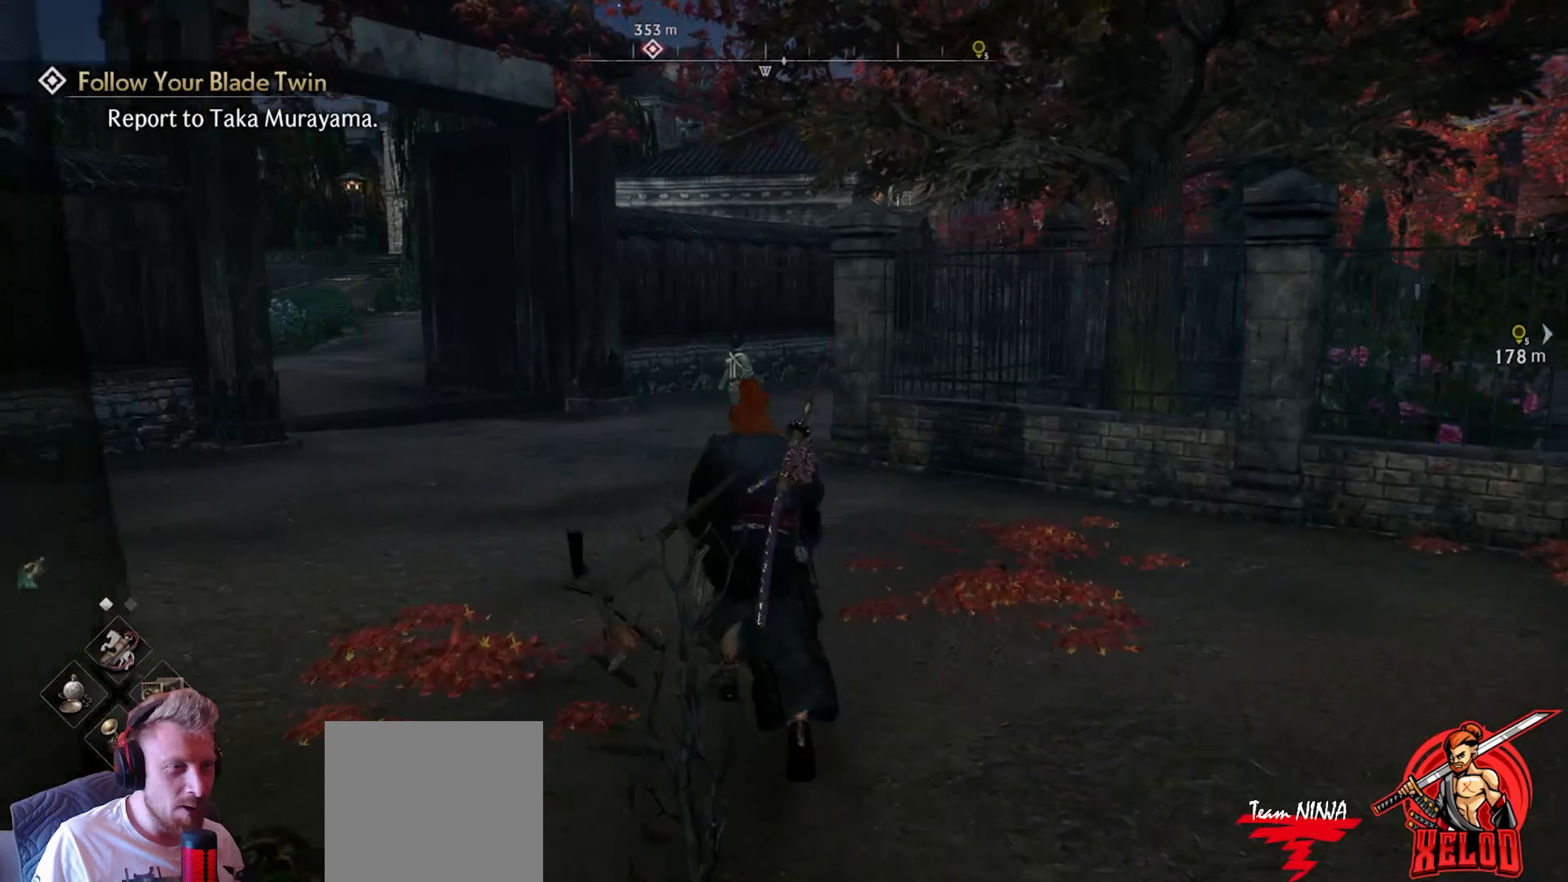
{"buttons": [], "left_stick": "up", "right_stick": "center", "events": []}
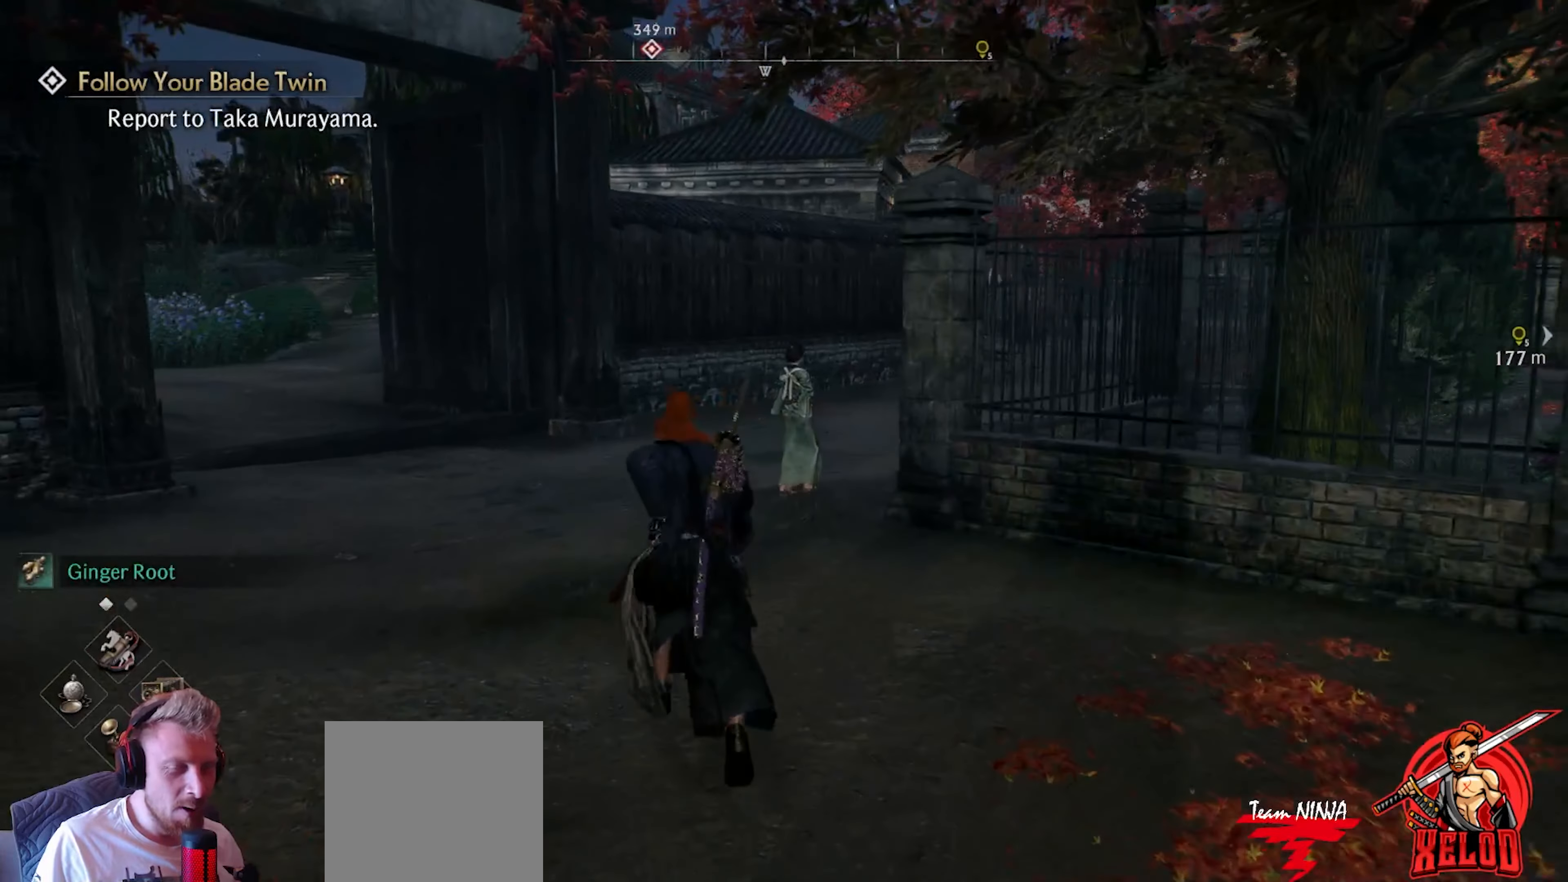
{"buttons": [], "left_stick": "up", "right_stick": "right", "events": [[350, "right_stick", "right"]]}
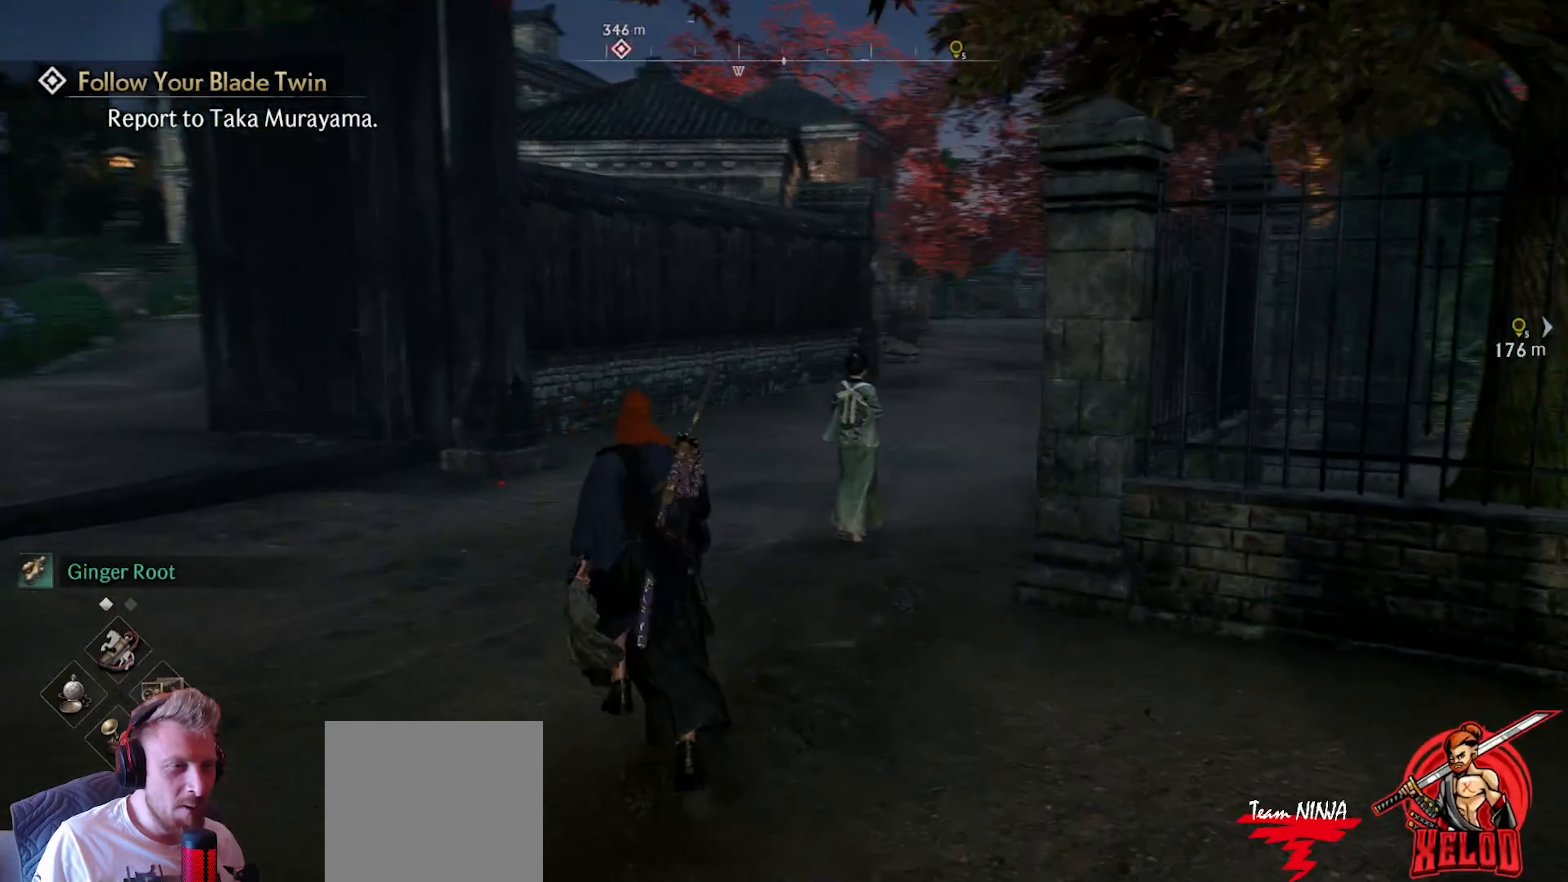
{"buttons": [], "left_stick": "up", "right_stick": "up-right", "events": [[367, "right_stick", "center"], [433, "right_stick", "up-right"]]}
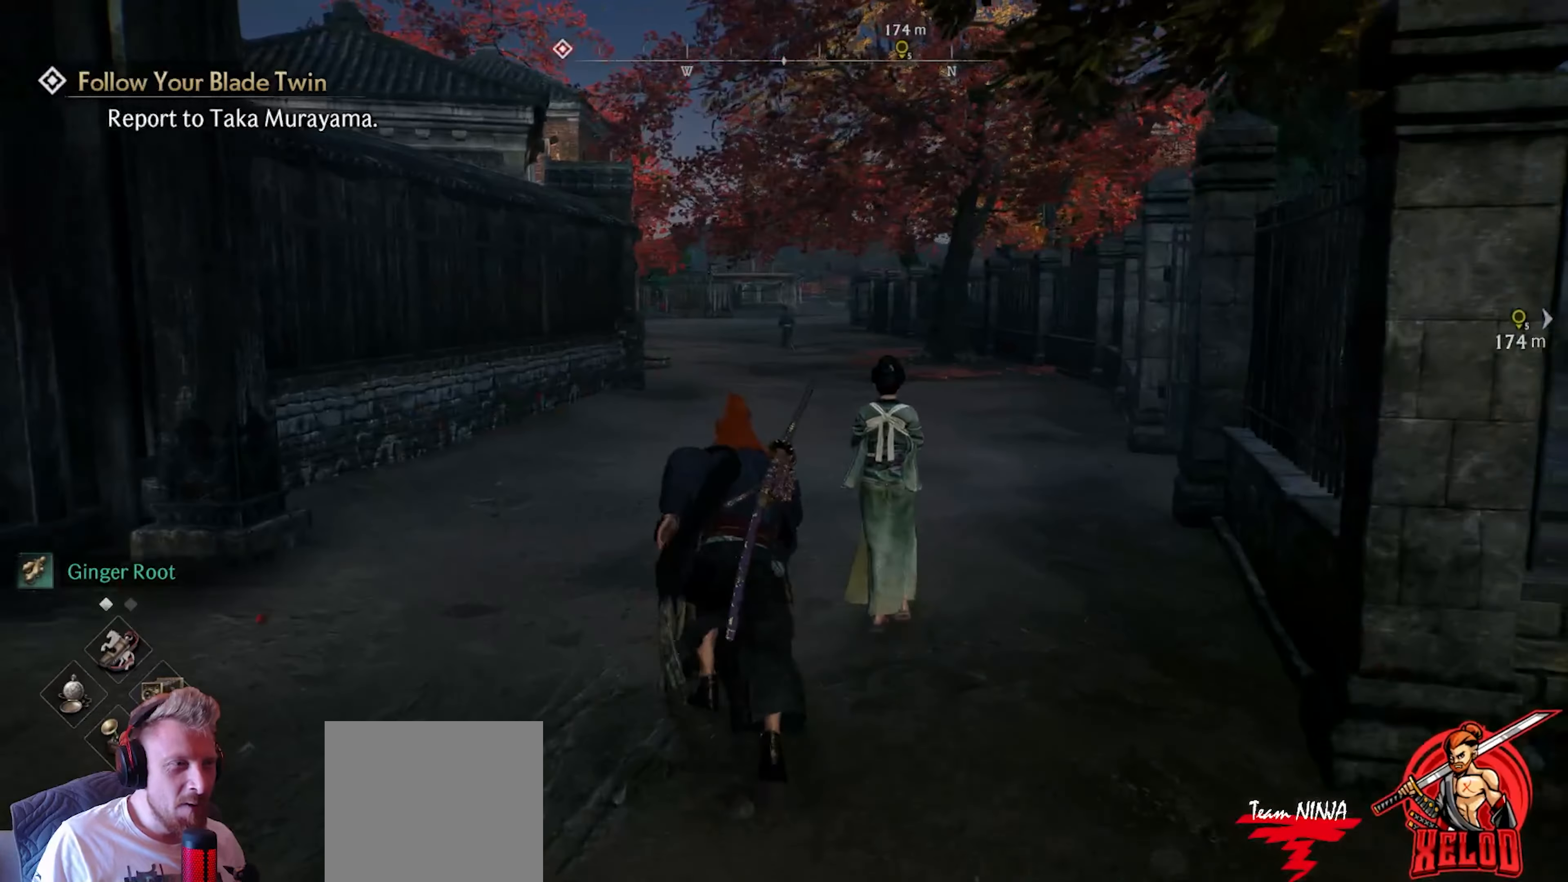
{"buttons": [], "left_stick": "up", "right_stick": "right", "events": [[67, "right_stick", "center"], [233, "right_stick", "right"]]}
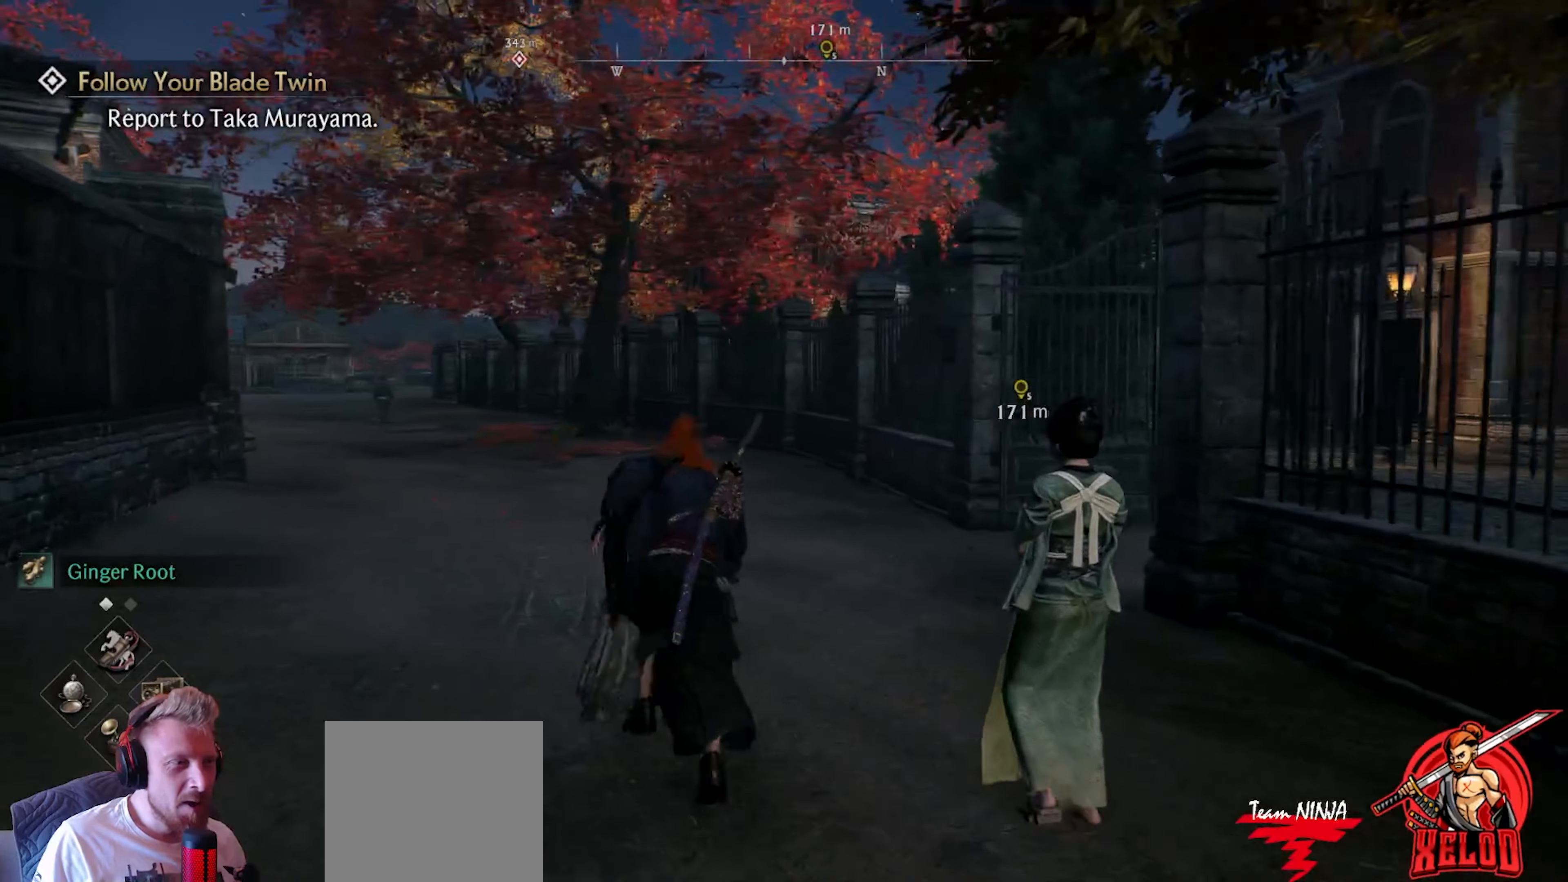
{"buttons": [], "left_stick": "up", "right_stick": "right", "events": [[367, "right_stick", "center"], [483, "right_stick", "right"]]}
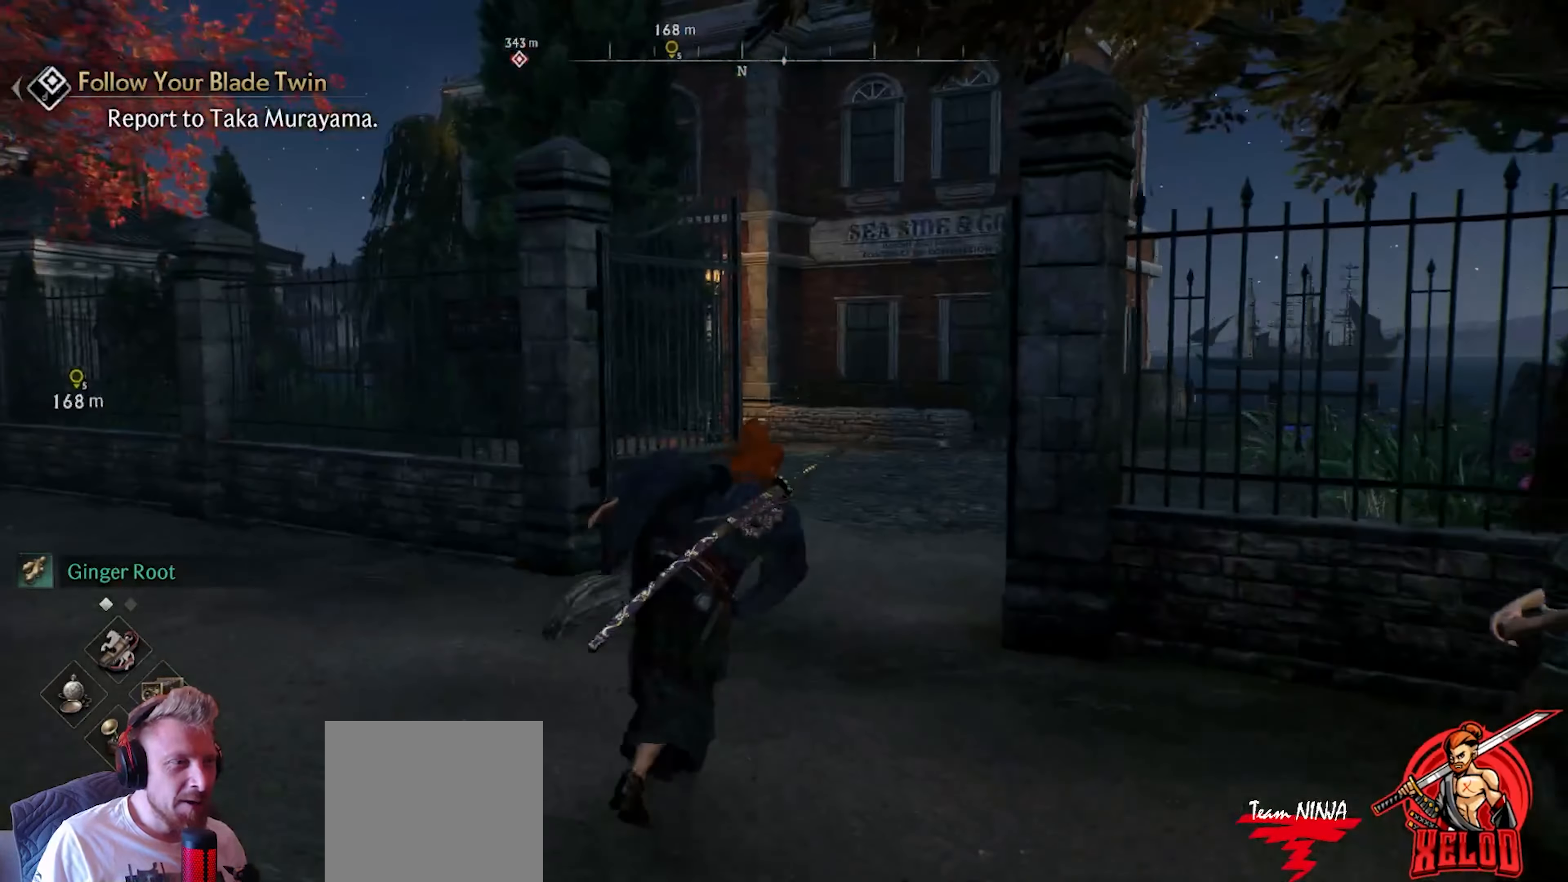
{"buttons": [], "left_stick": "up", "right_stick": "left", "events": [[217, "right_stick", "center"], [500, "right_stick", "left"]]}
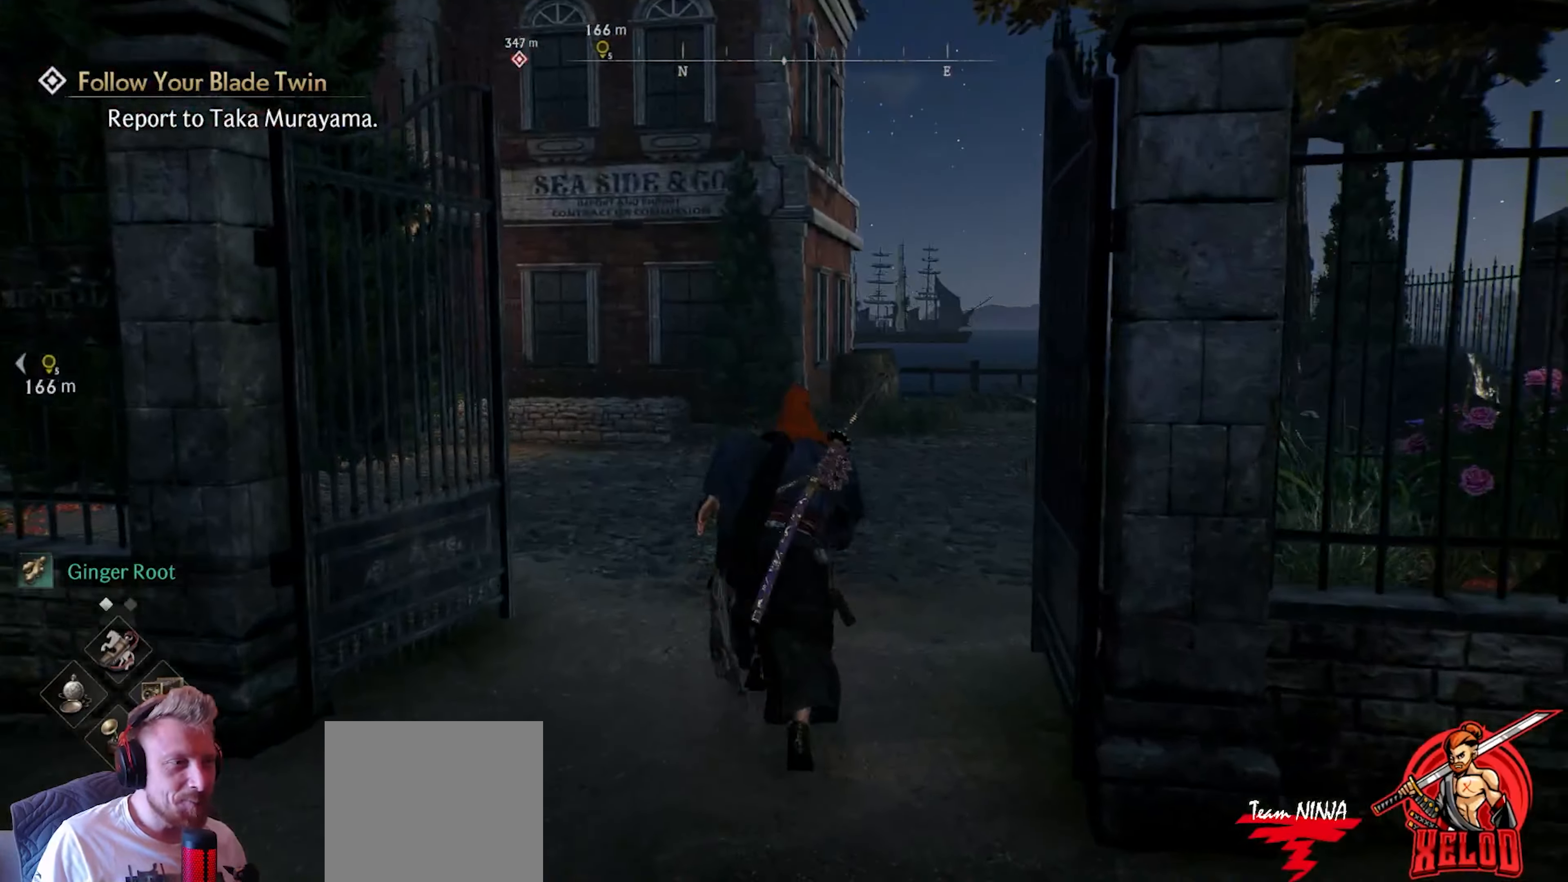
{"buttons": [], "left_stick": "up", "right_stick": "left", "events": [[167, "right_stick", "center"], [283, "right_stick", "right"], [383, "right_stick", "center"], [450, "right_stick", "left"]]}
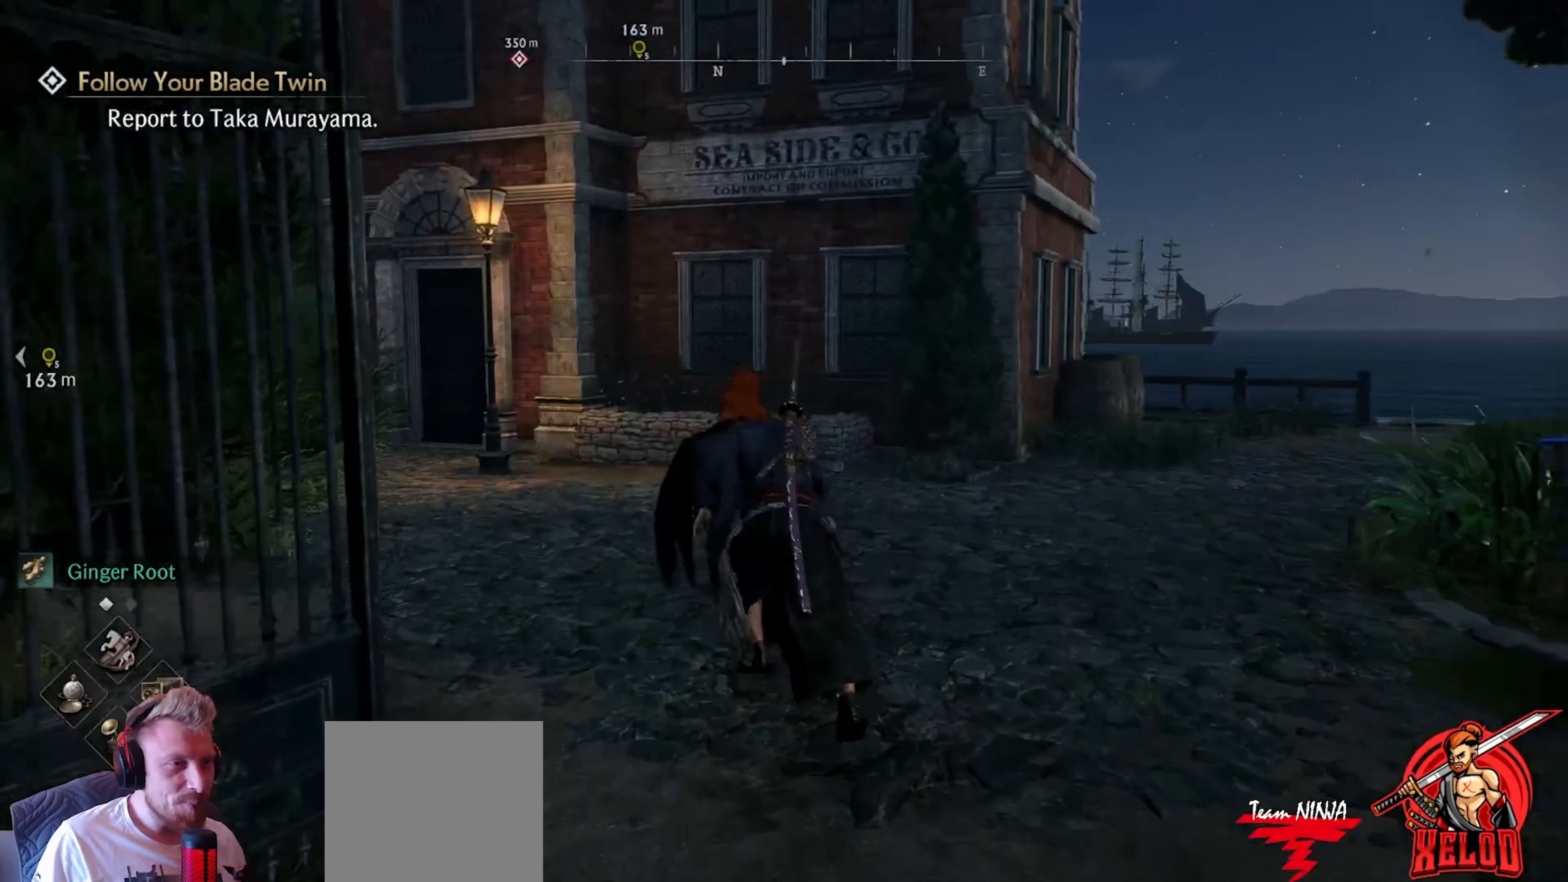
{"buttons": [], "left_stick": "up", "right_stick": "left", "events": [[167, "right_stick", "center"], [433, "right_stick", "left"]]}
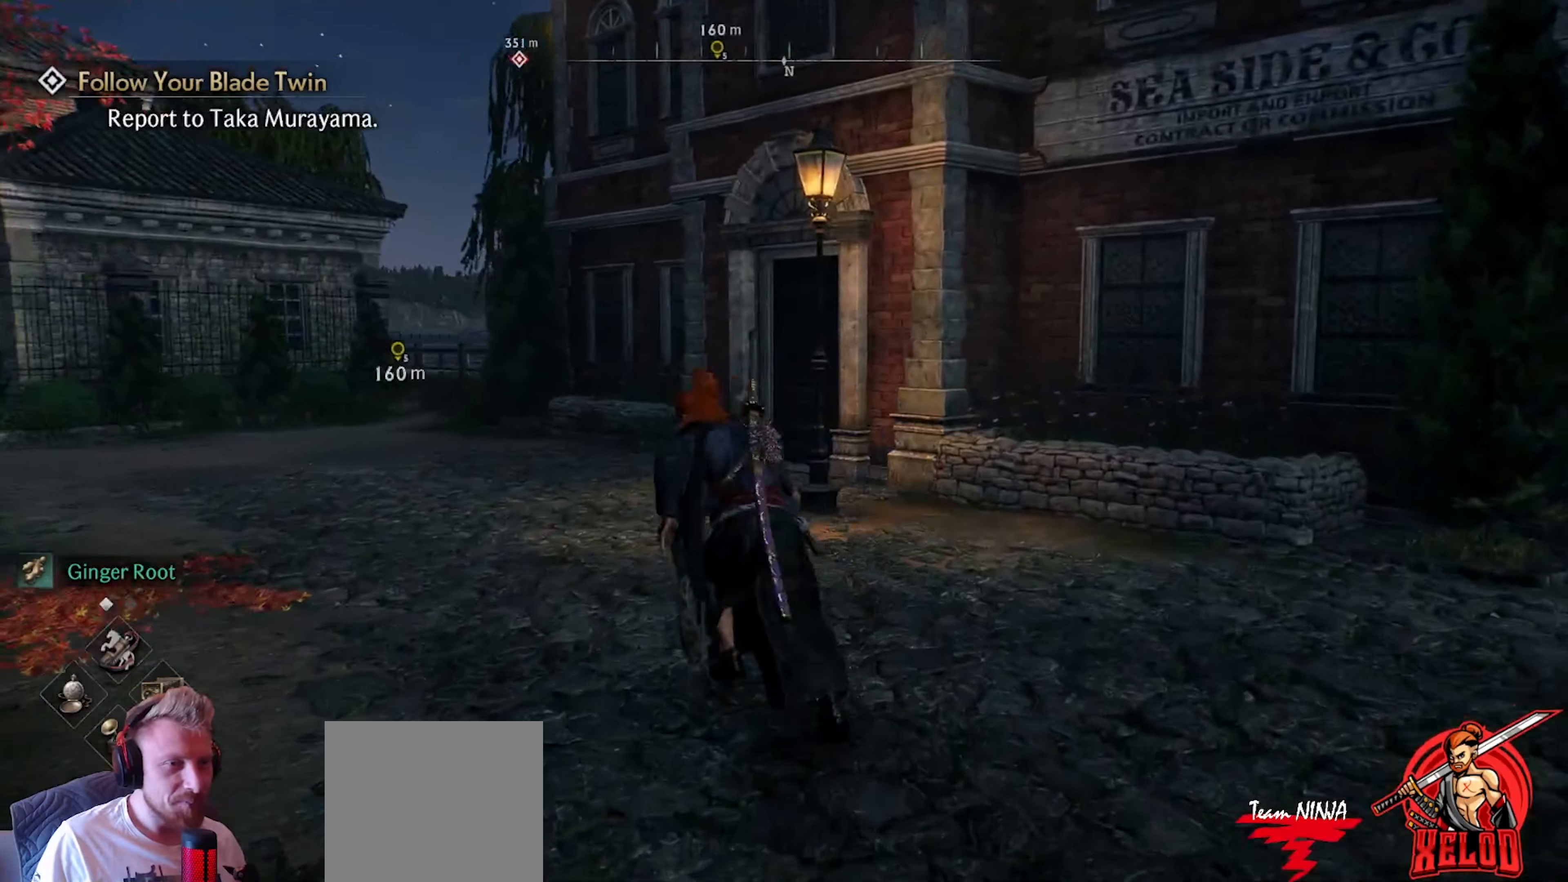
{"buttons": [], "left_stick": "up", "right_stick": "center", "events": [[117, "right_stick", "center"]]}
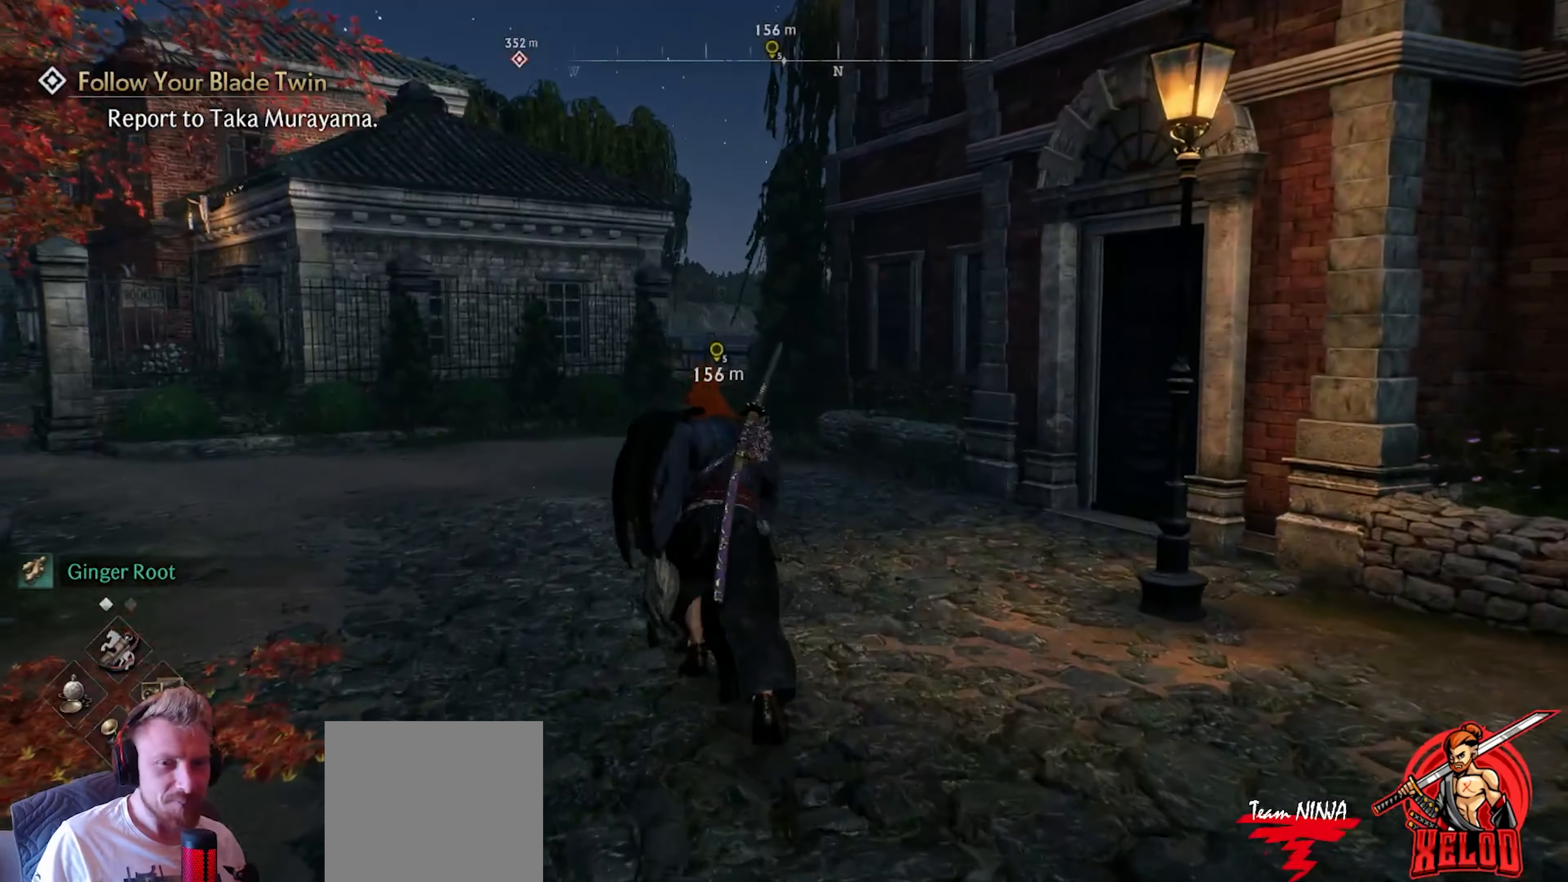
{"buttons": [], "left_stick": "up", "right_stick": "center", "events": [[100, "right_stick", "down-right"], [233, "right_stick", "center"]]}
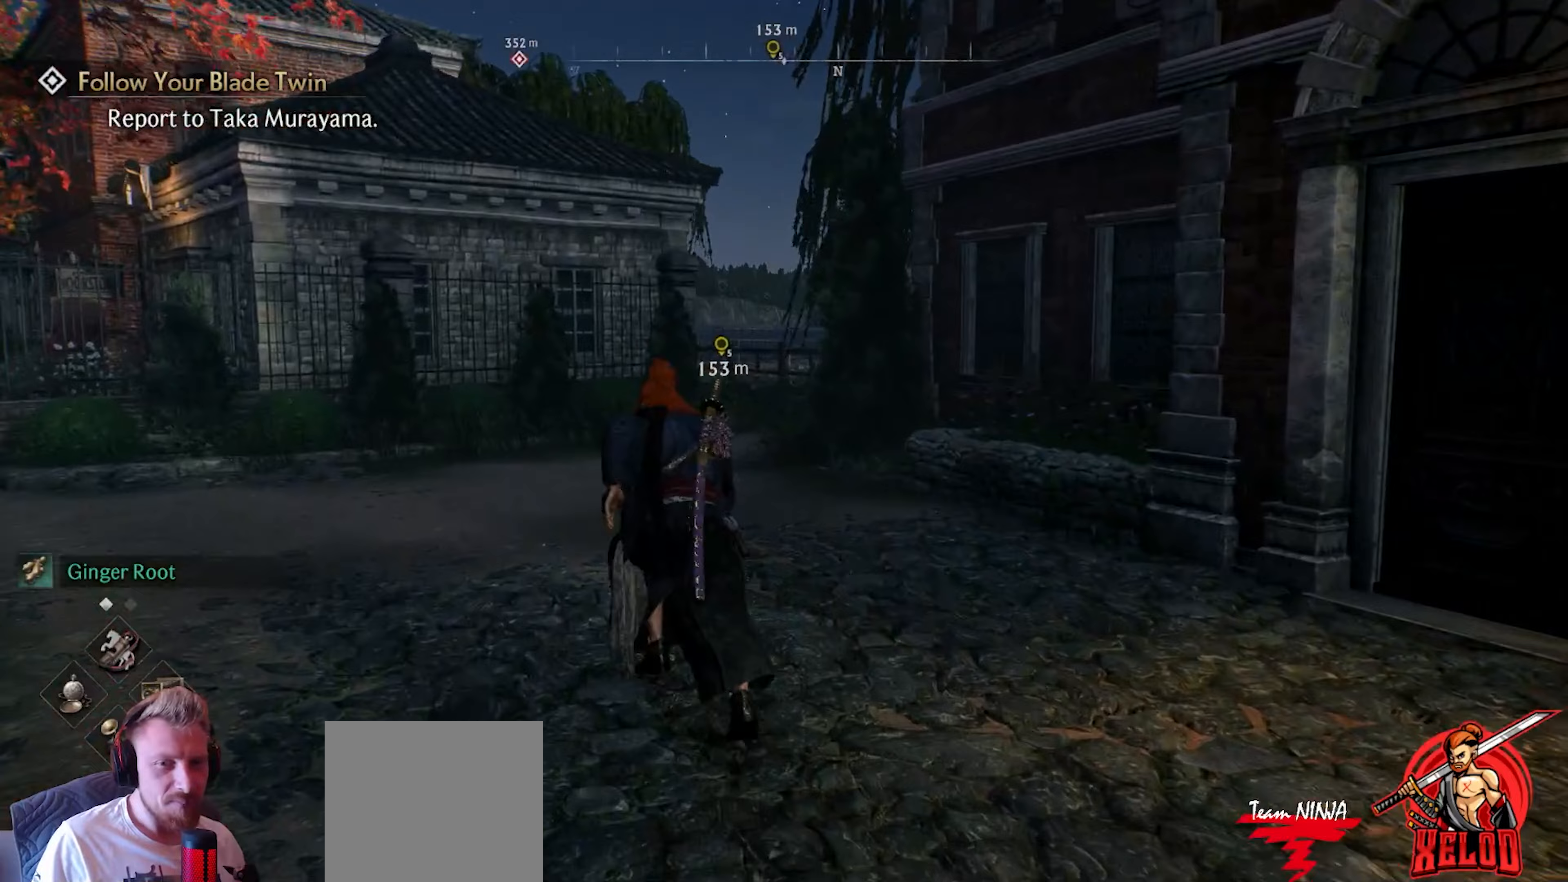
{"buttons": [], "left_stick": "up", "right_stick": "center", "events": []}
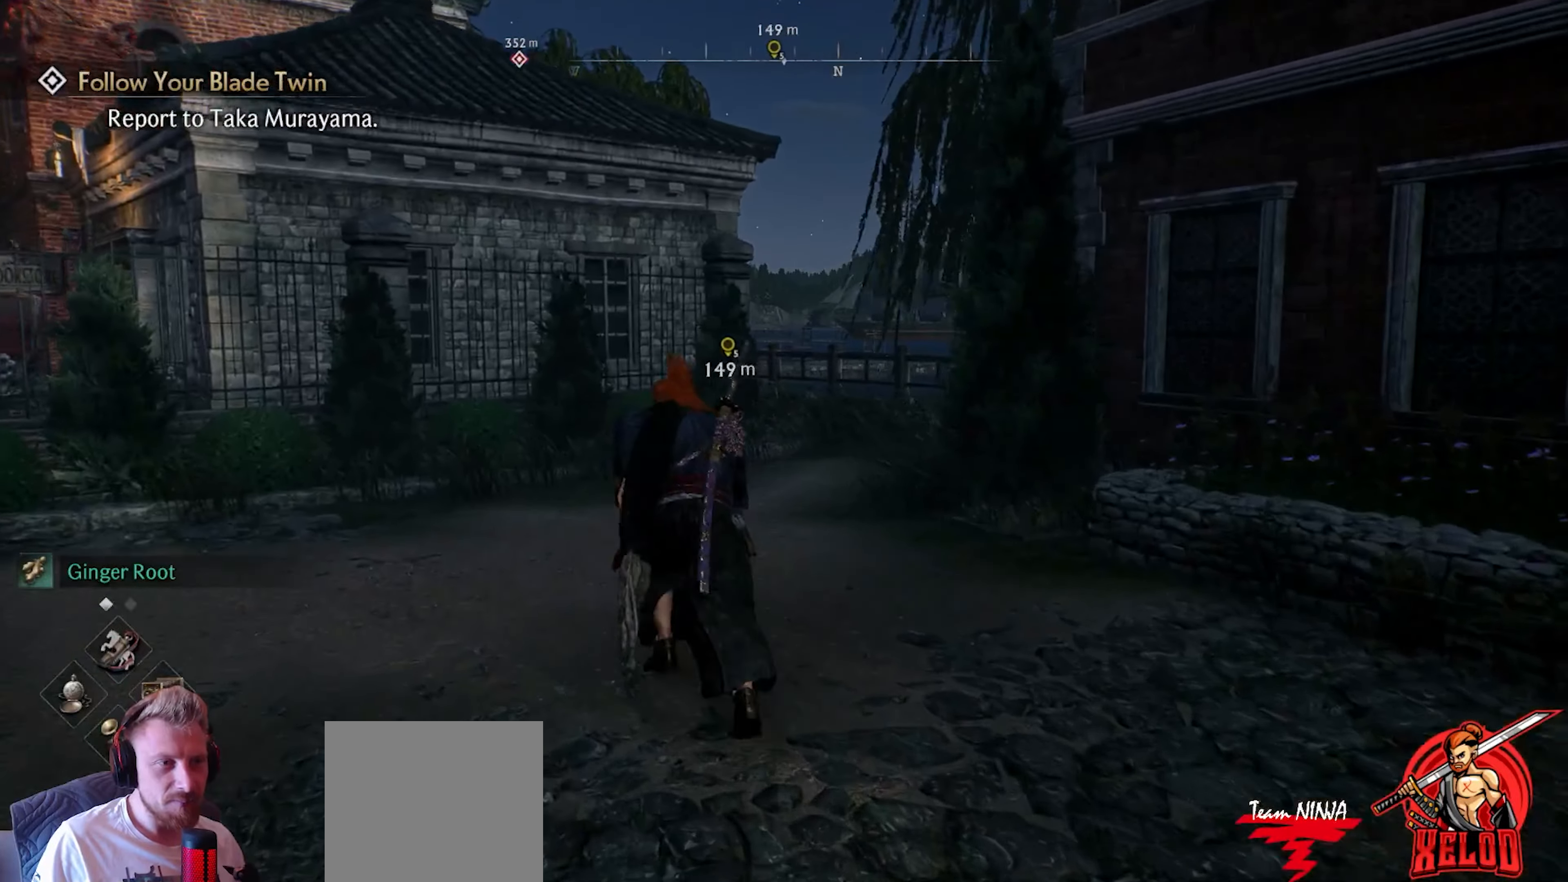
{"buttons": [], "left_stick": "up", "right_stick": "down-right", "events": [[500, "right_stick", "down-right"]]}
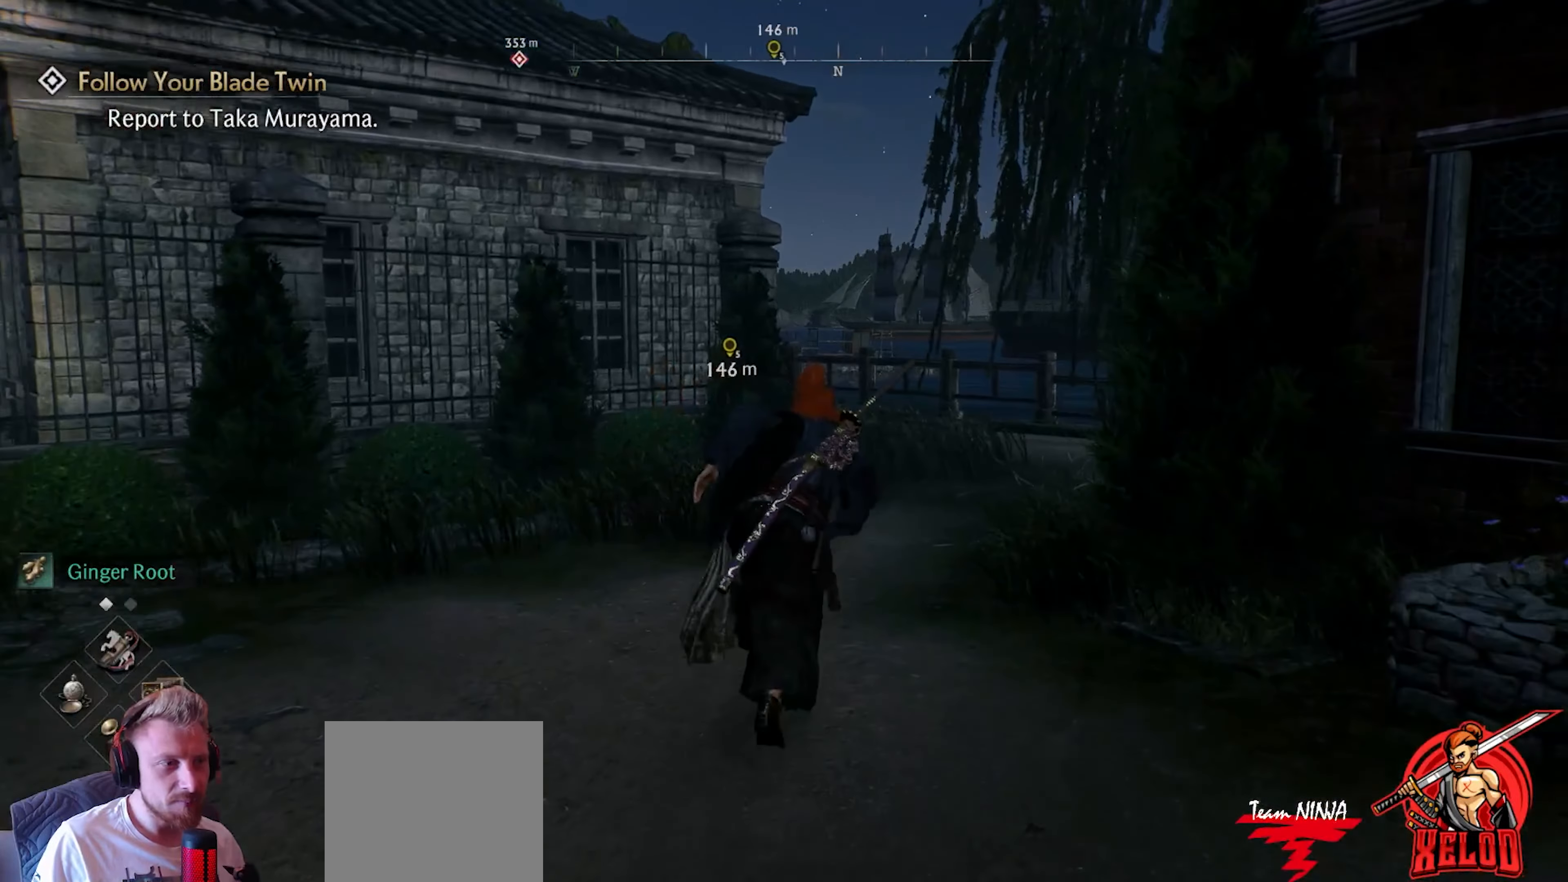
{"buttons": [], "left_stick": "up", "right_stick": "center", "events": [[167, "right_stick", "center"]]}
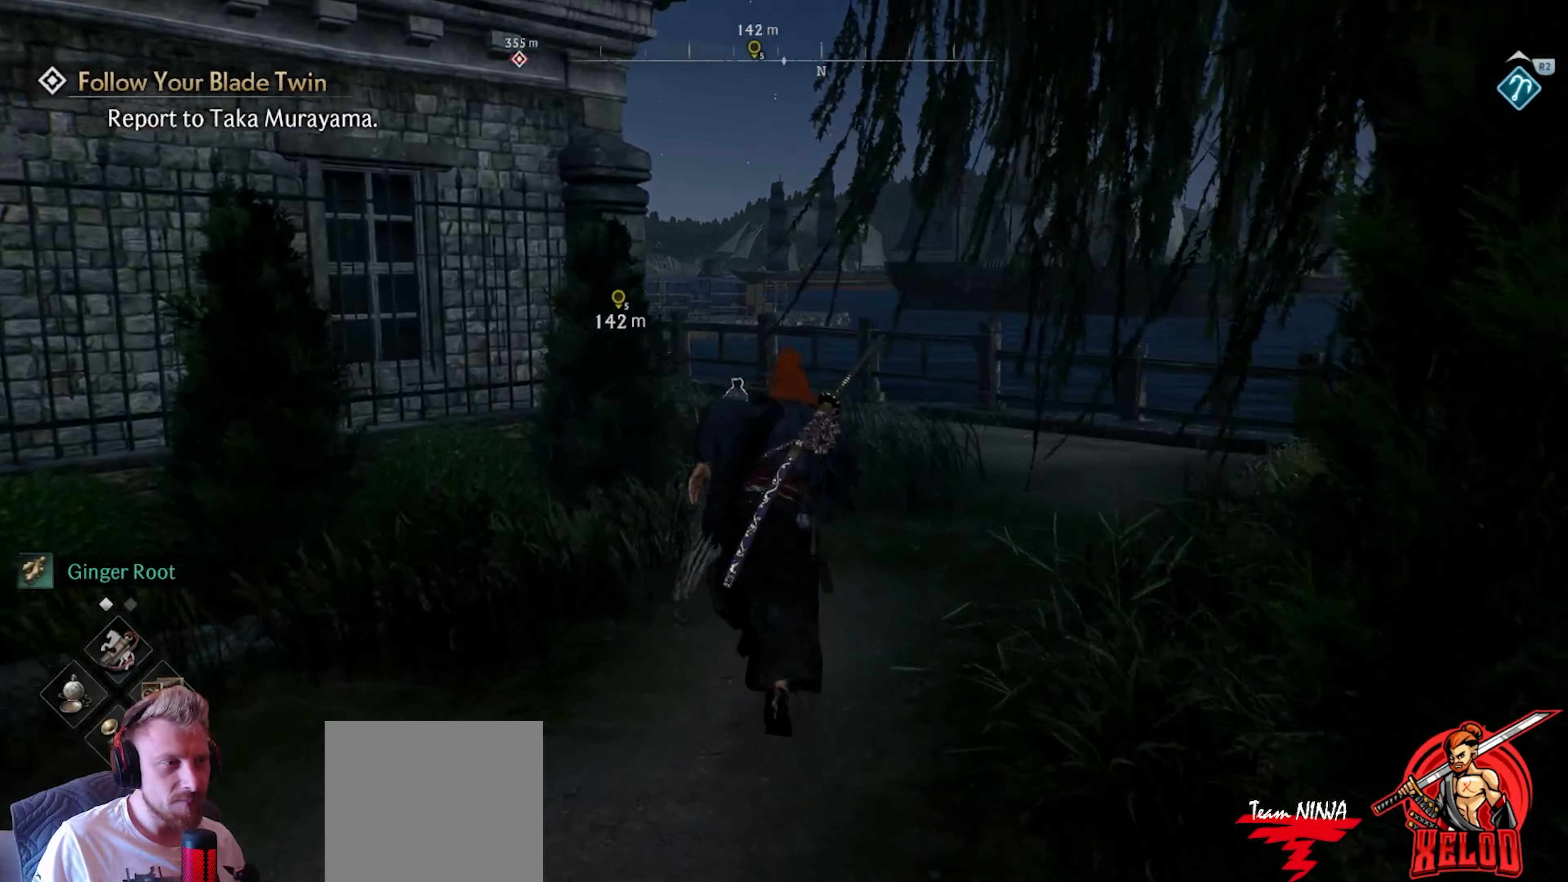
{"buttons": [], "left_stick": "center", "right_stick": "center", "events": [[283, "right_stick", "right"], [367, "right_stick", "center"], [500, "left_stick", "center"]]}
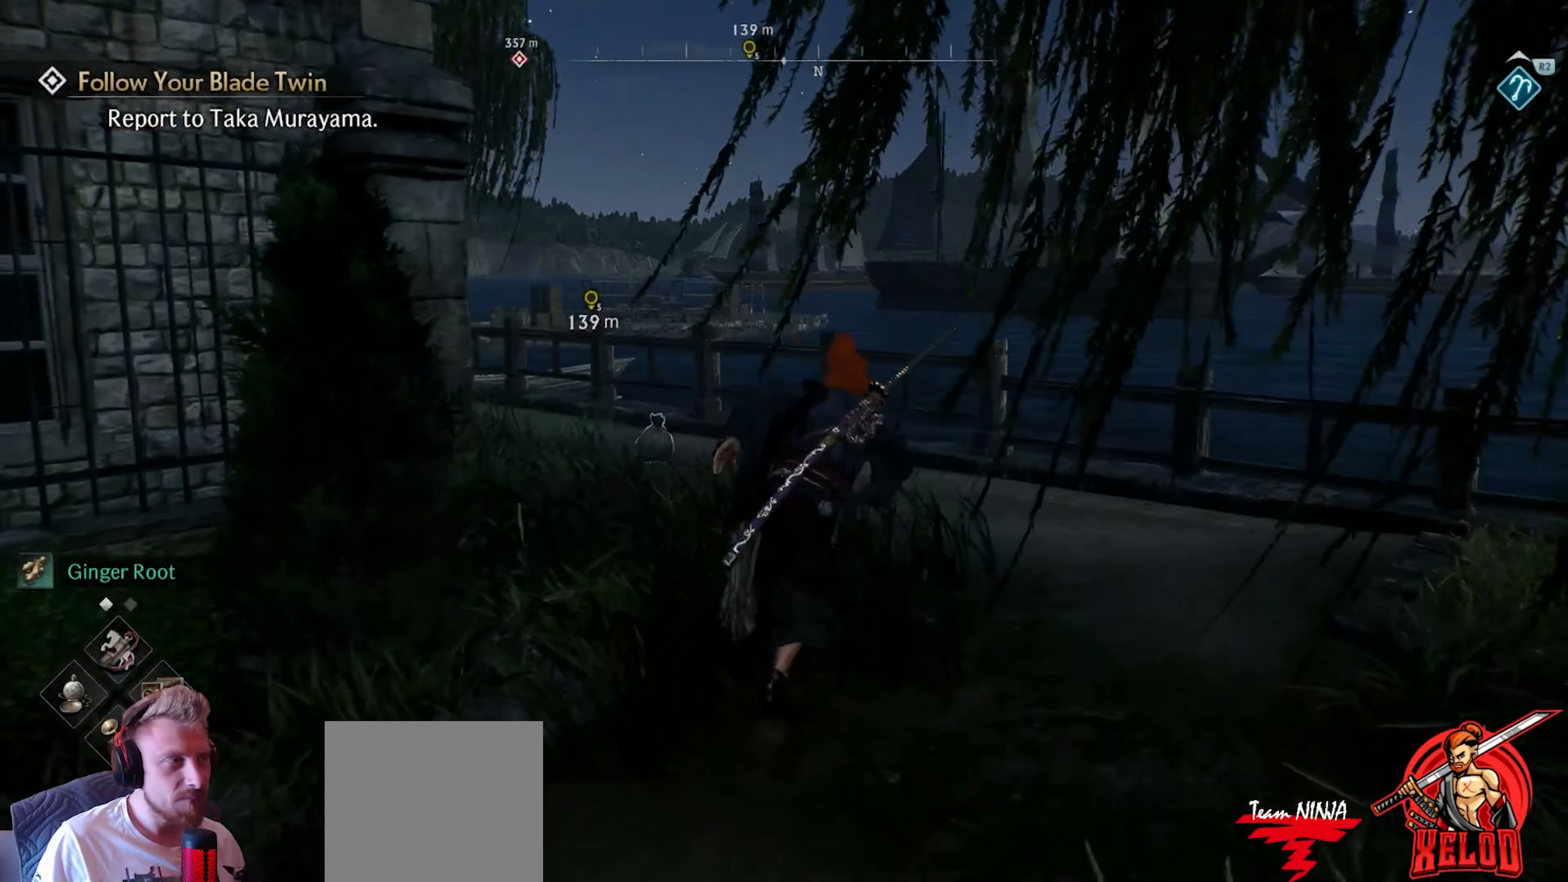
{"buttons": [], "left_stick": "center", "right_stick": "center", "events": [[33, "R2", "down"], [150, "R2", "up"], [233, "right_stick", "right"], [500, "right_stick", "center"]]}
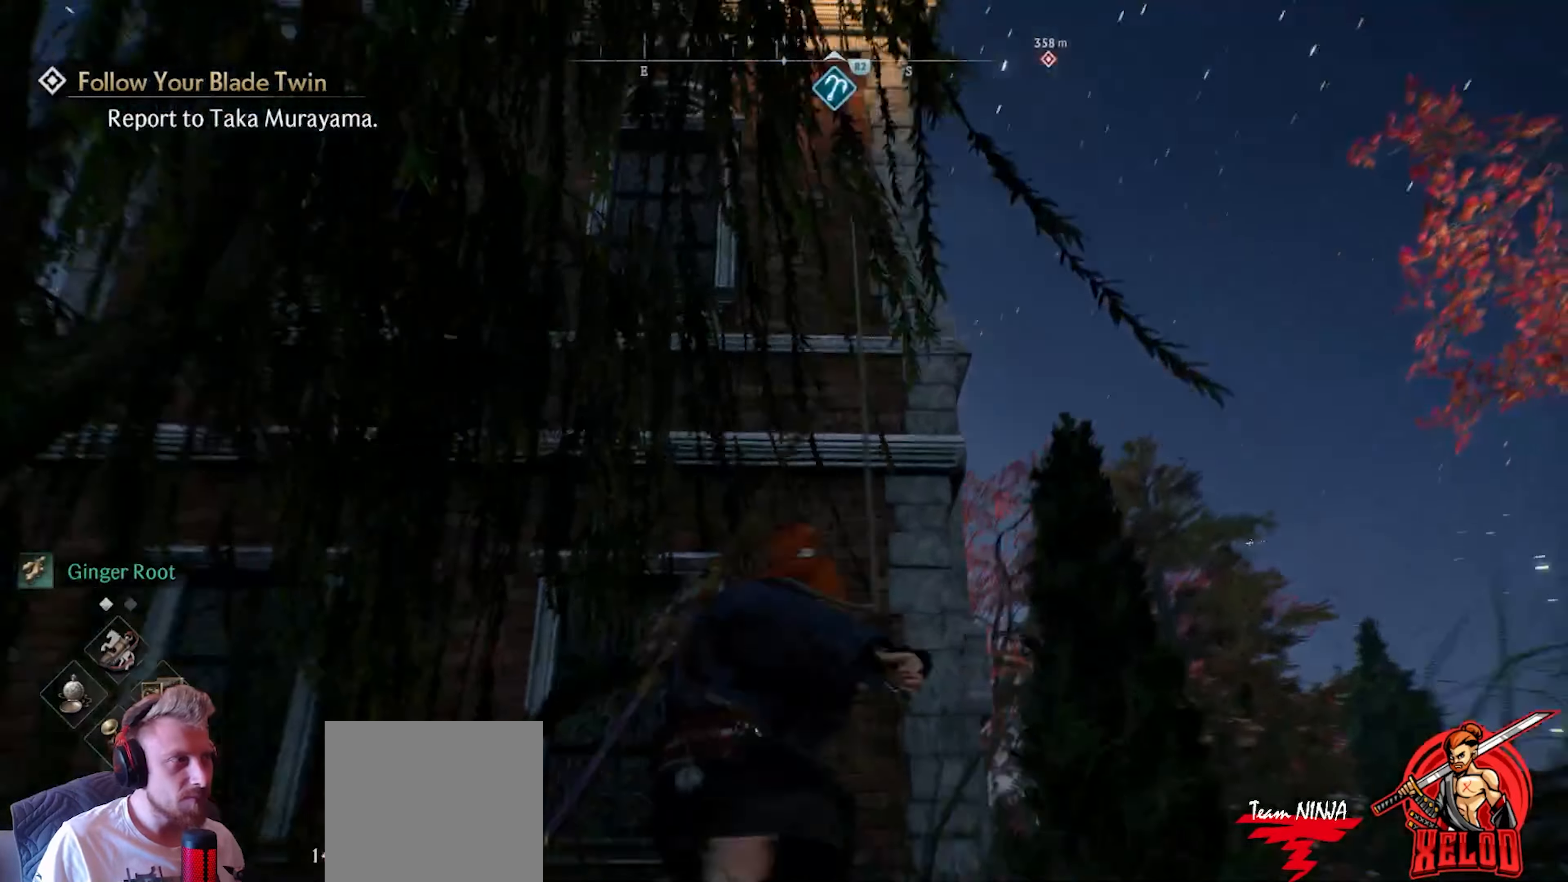
{"buttons": [], "left_stick": "up", "right_stick": "down-left", "events": [[233, "left_stick", "up"], [283, "right_stick", "down-left"]]}
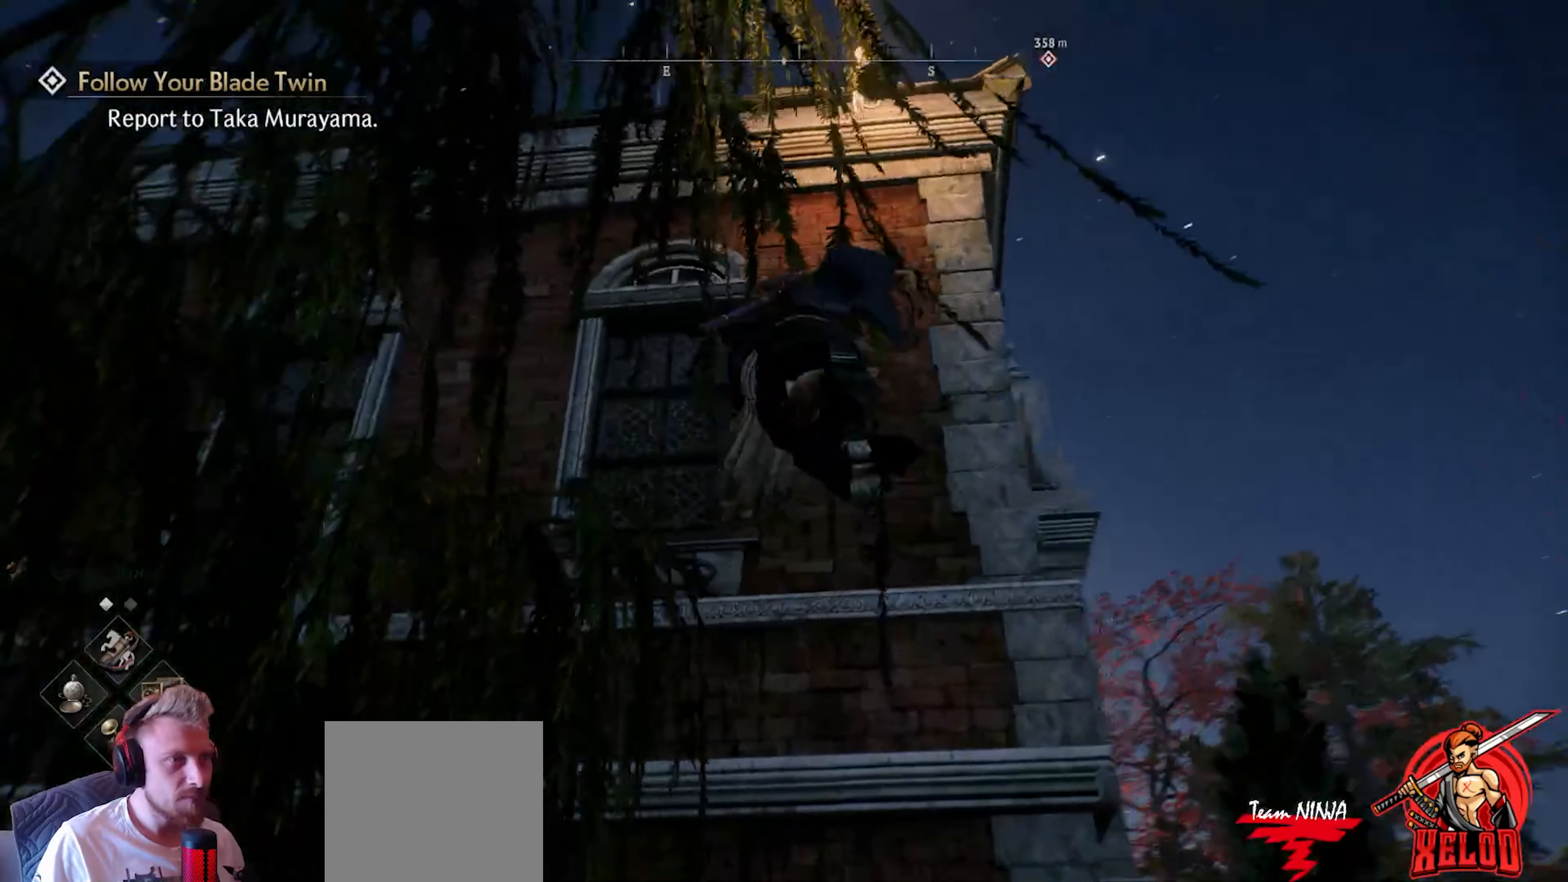
{"buttons": [], "left_stick": "up", "right_stick": "right", "events": [[400, "right_stick", "right"]]}
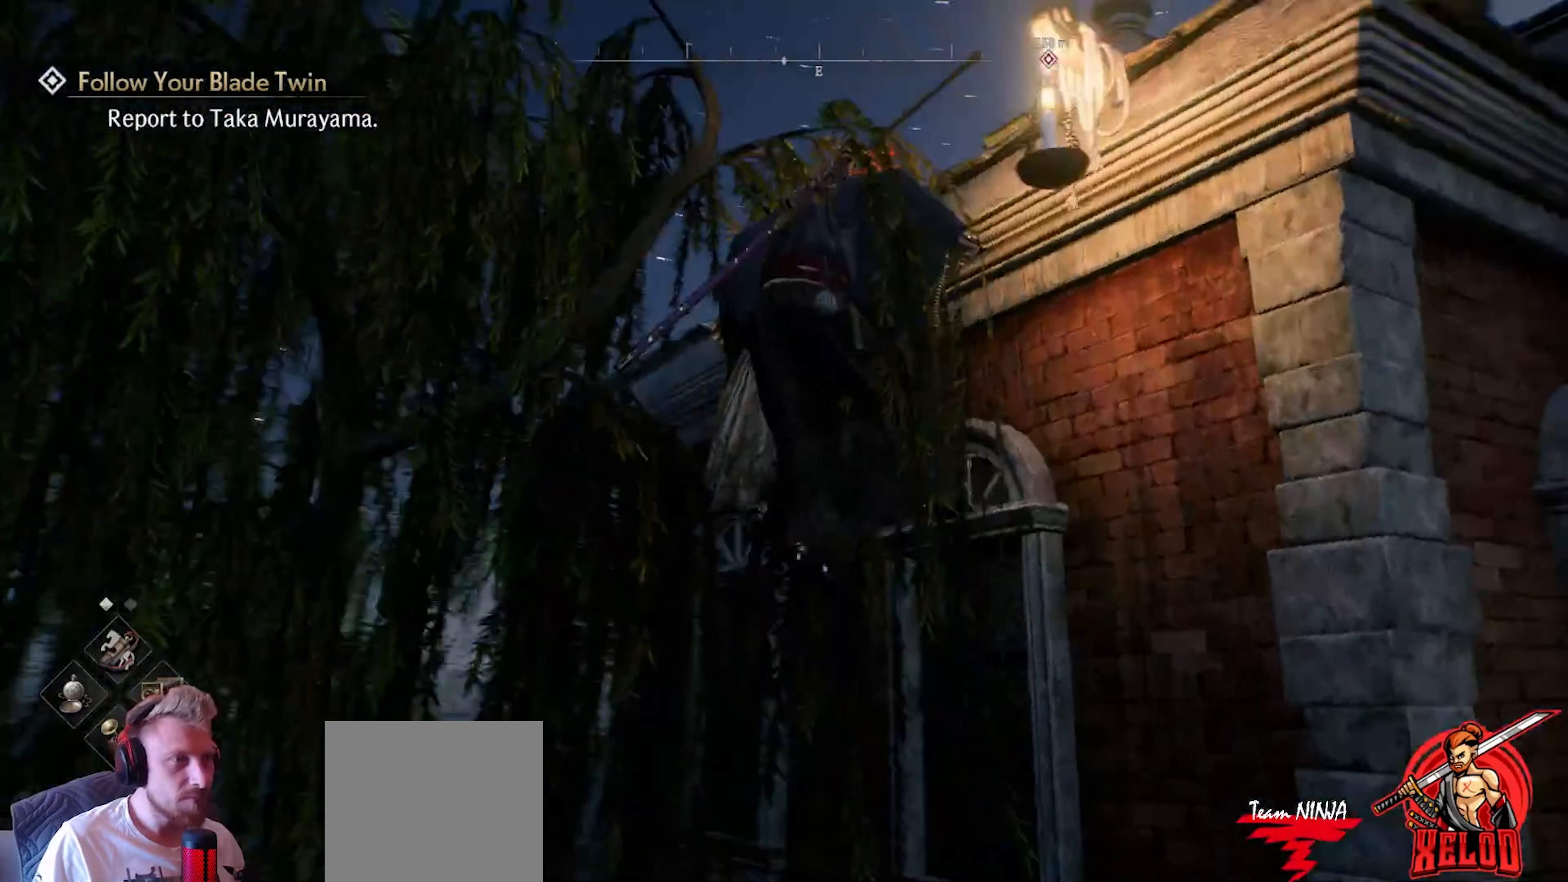
{"buttons": [], "left_stick": "up", "right_stick": "right", "events": []}
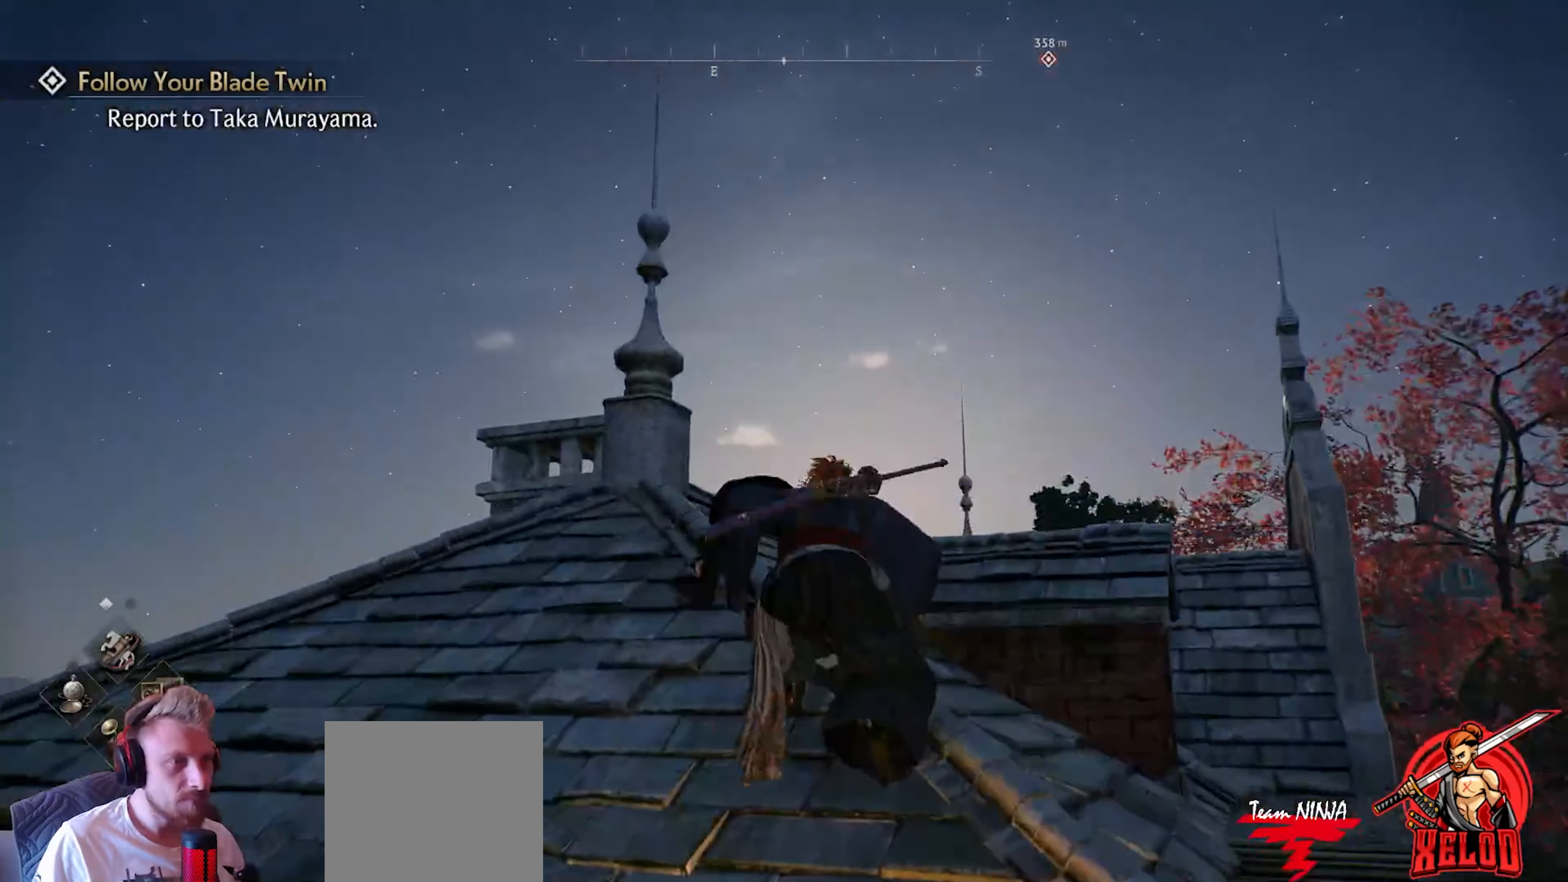
{"buttons": ["L3"], "left_stick": "up", "right_stick": "down-left", "events": [[17, "right_stick", "down-left"], [67, "left_stick", "center"], [183, "left_stick", "up"], [400, "L3", "down"]]}
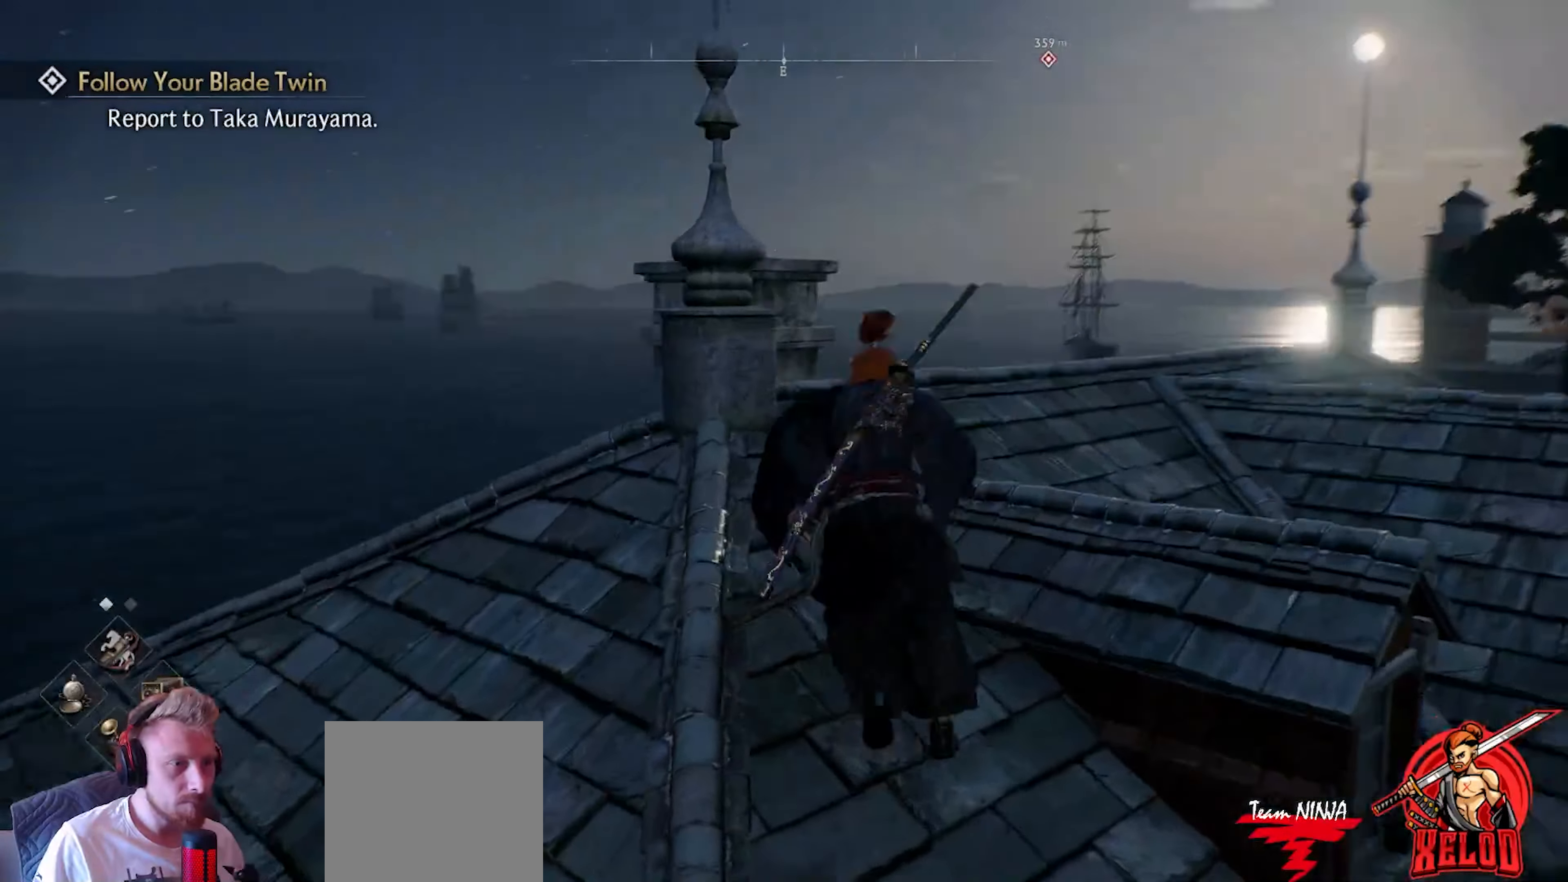
{"buttons": [], "left_stick": "up", "right_stick": "down-left", "events": [[17, "left_stick", "up-left"], [33, "L3", "up"], [283, "left_stick", "up"]]}
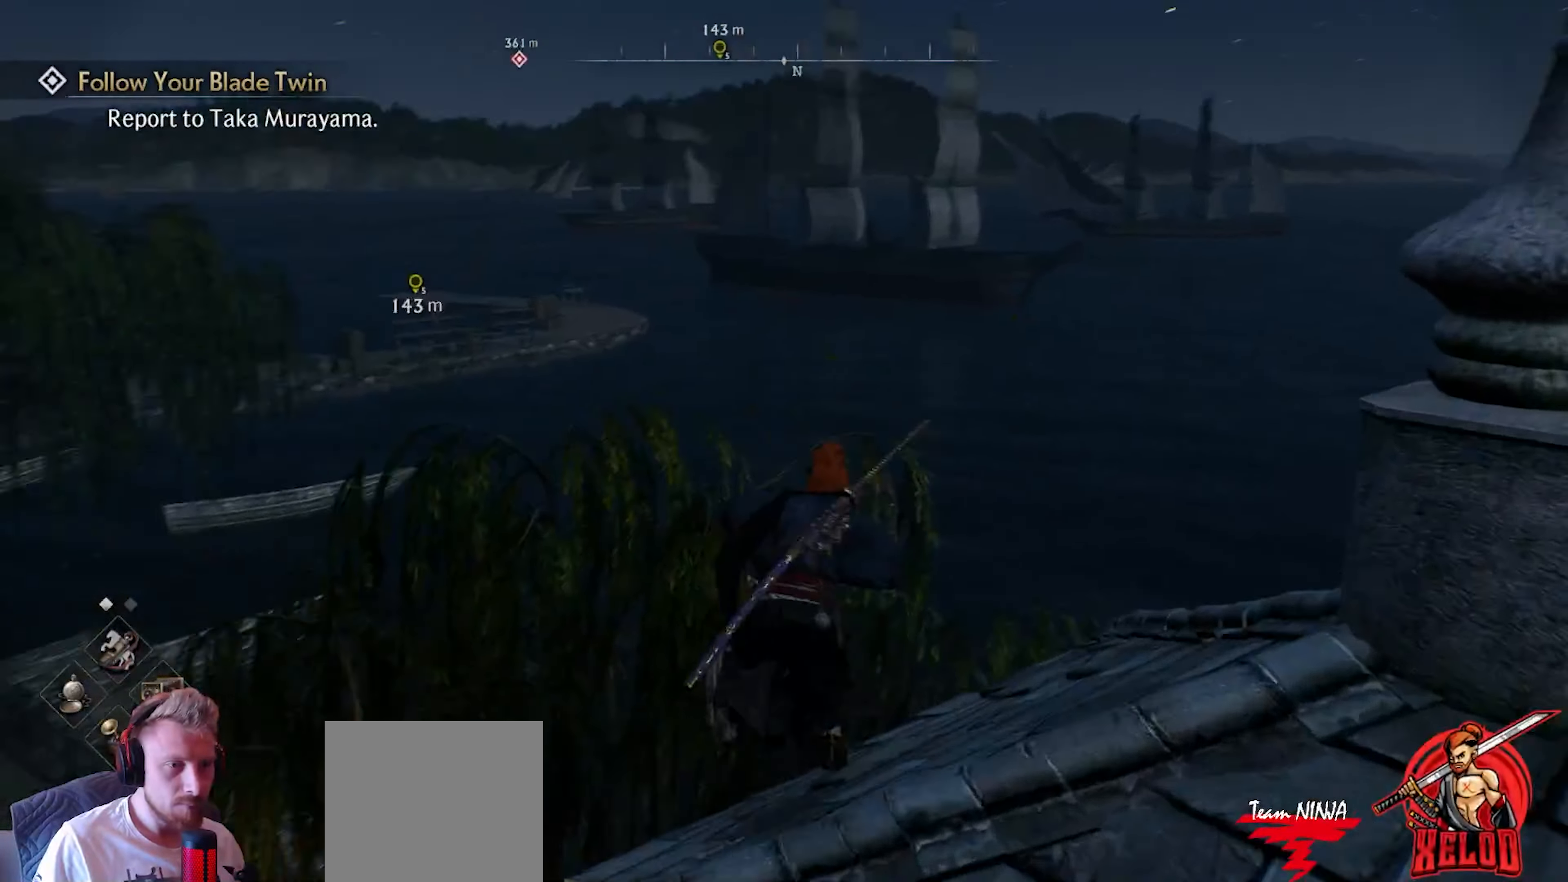
{"buttons": [], "left_stick": "up", "right_stick": "center", "events": [[83, "right_stick", "center"], [150, "CROSS", "down"], [350, "CROSS", "up"]]}
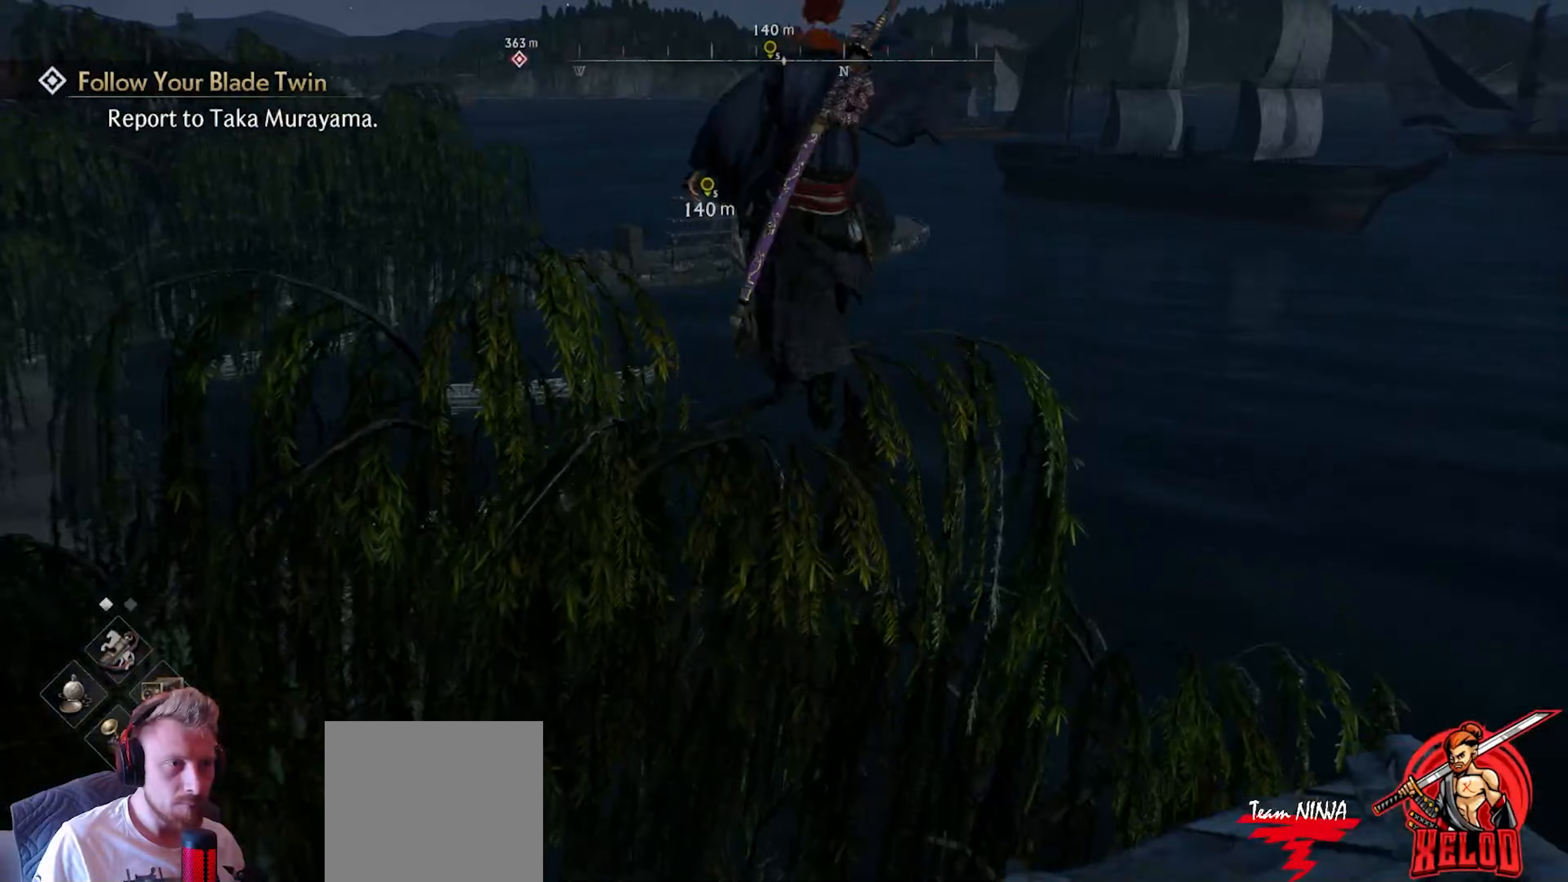
{"buttons": ["CROSS"], "left_stick": "up", "right_stick": "center", "events": [[33, "CROSS", "down"]]}
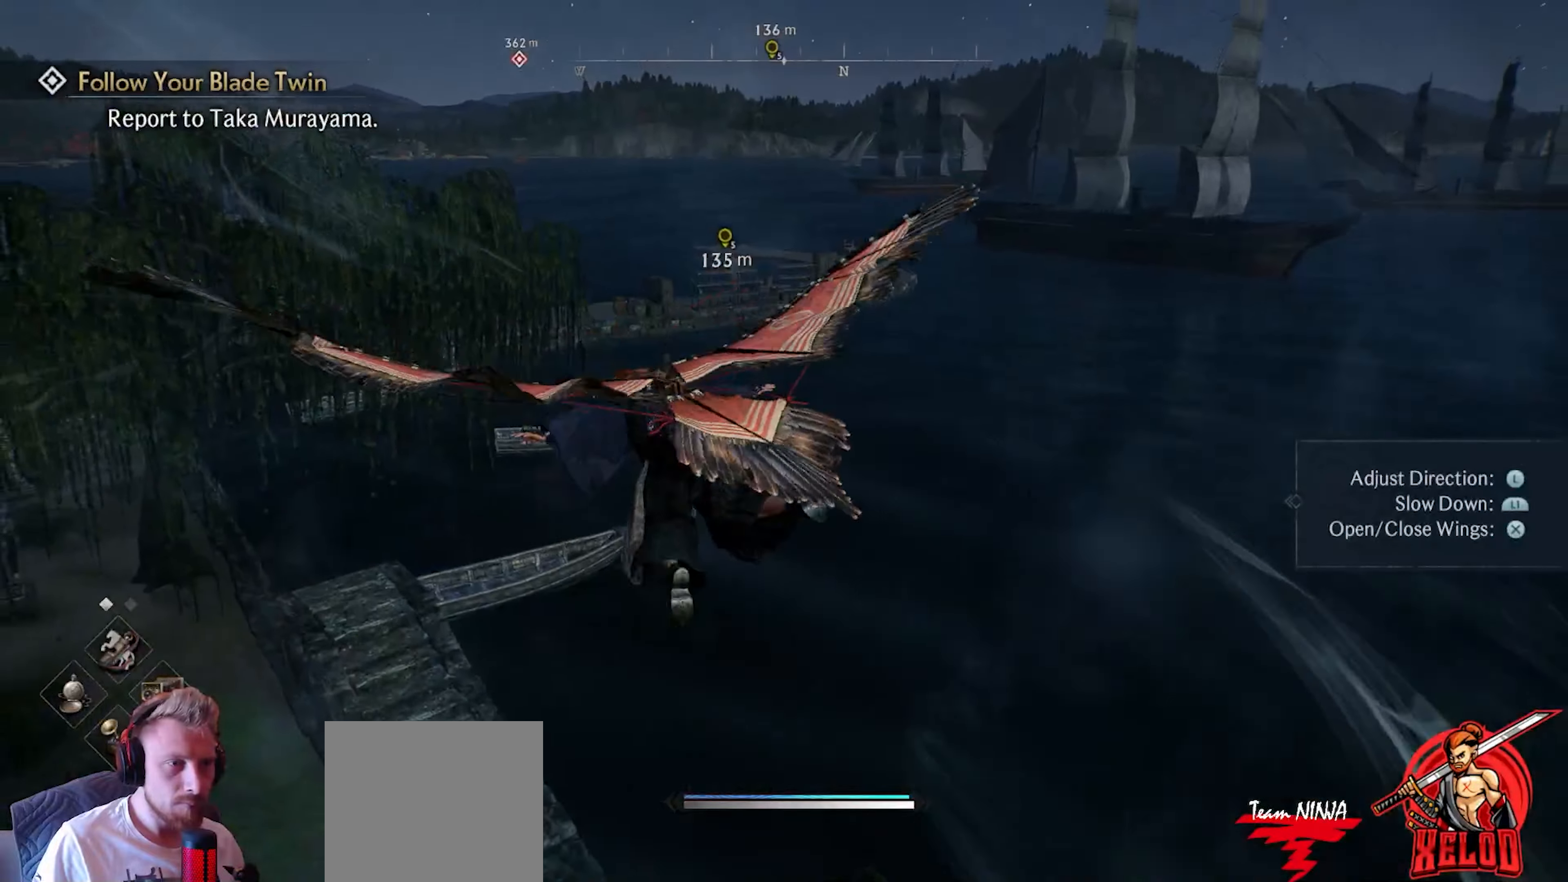
{"buttons": [], "left_stick": "up", "right_stick": "center", "events": [[67, "CROSS", "up"]]}
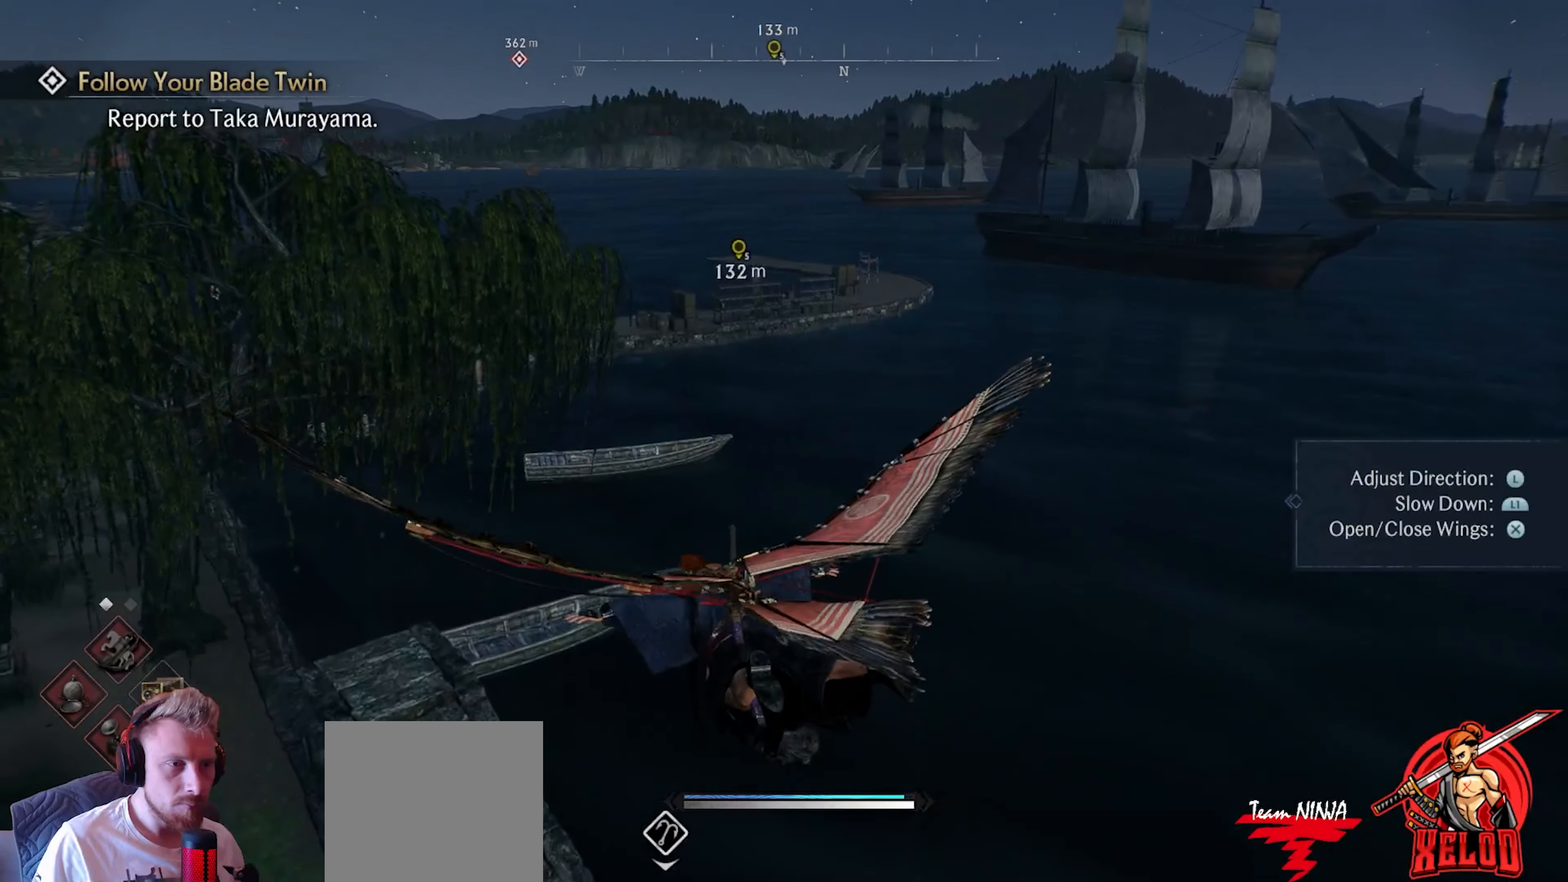
{"buttons": [], "left_stick": "up", "right_stick": "center", "events": []}
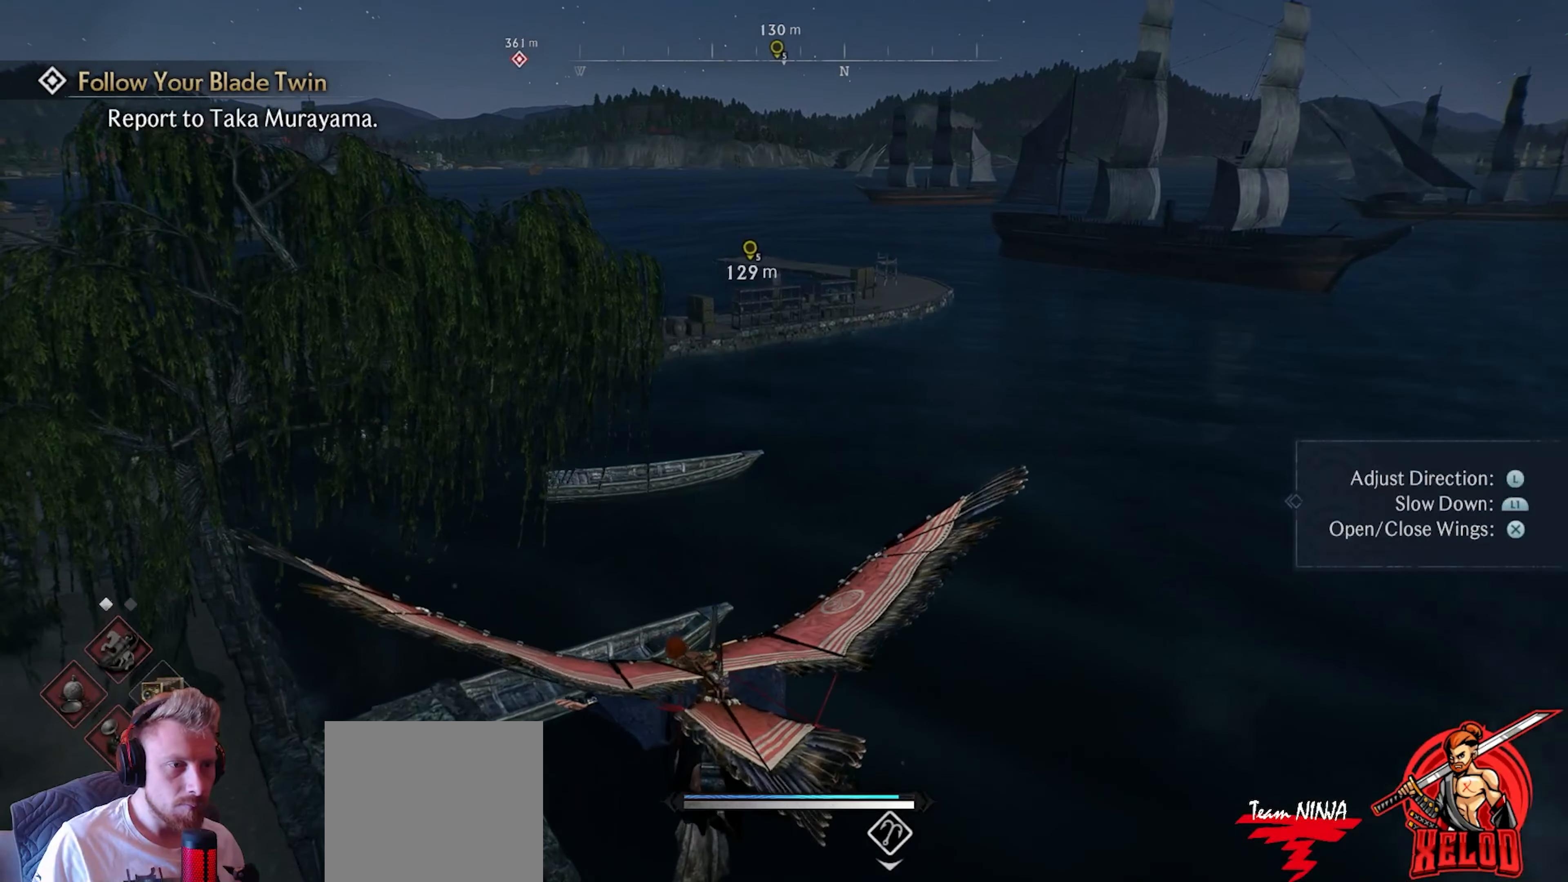
{"buttons": [], "left_stick": "up", "right_stick": "center", "events": []}
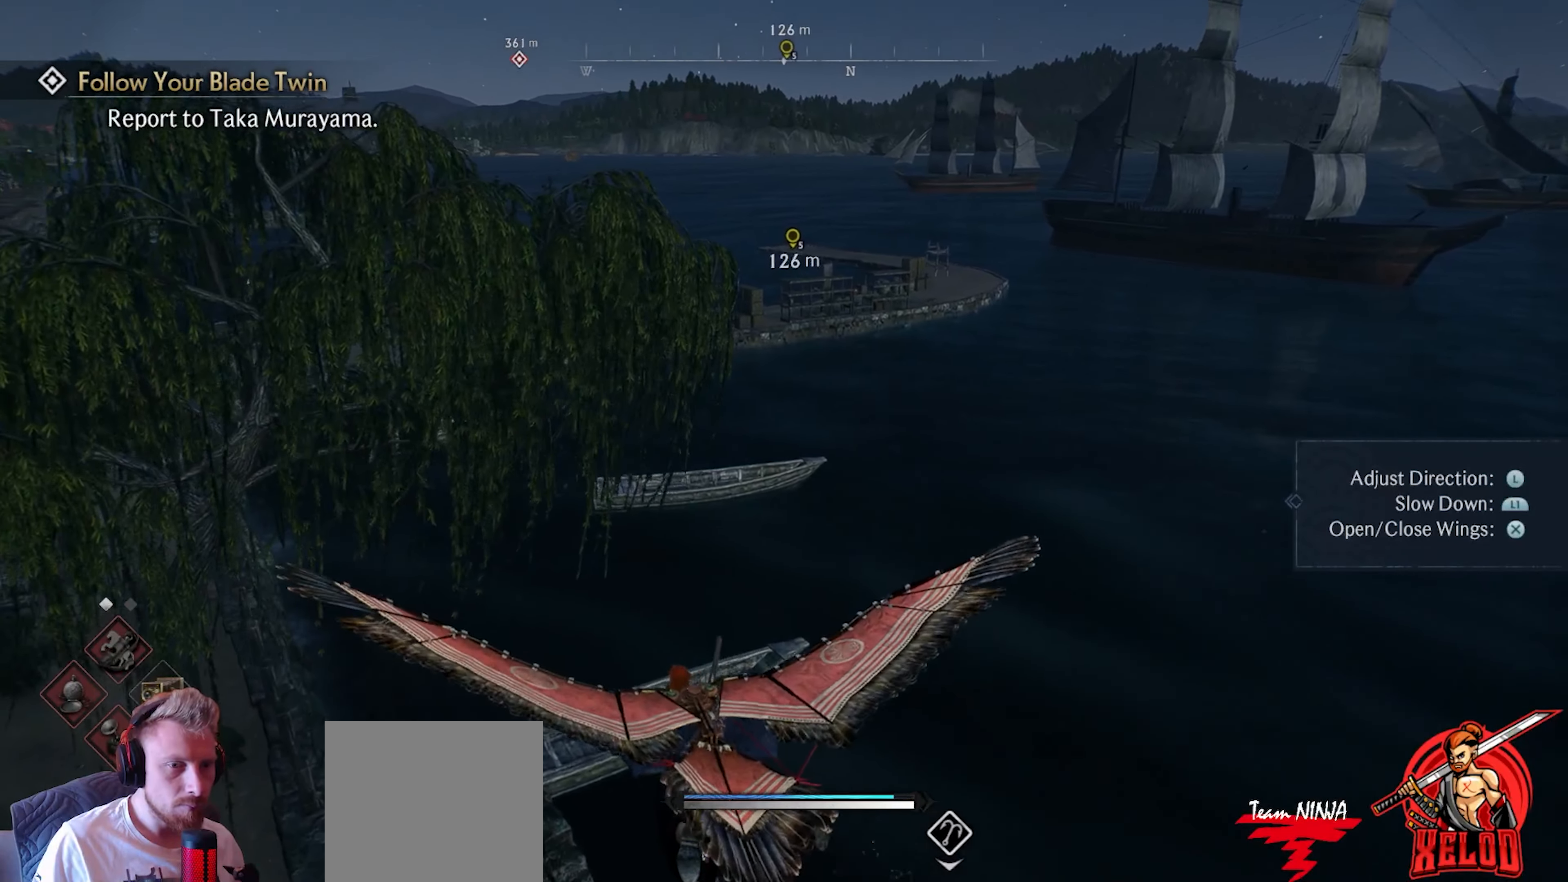
{"buttons": [], "left_stick": "up", "right_stick": "center", "events": [[17, "left_stick", "up-left"], [233, "left_stick", "up"]]}
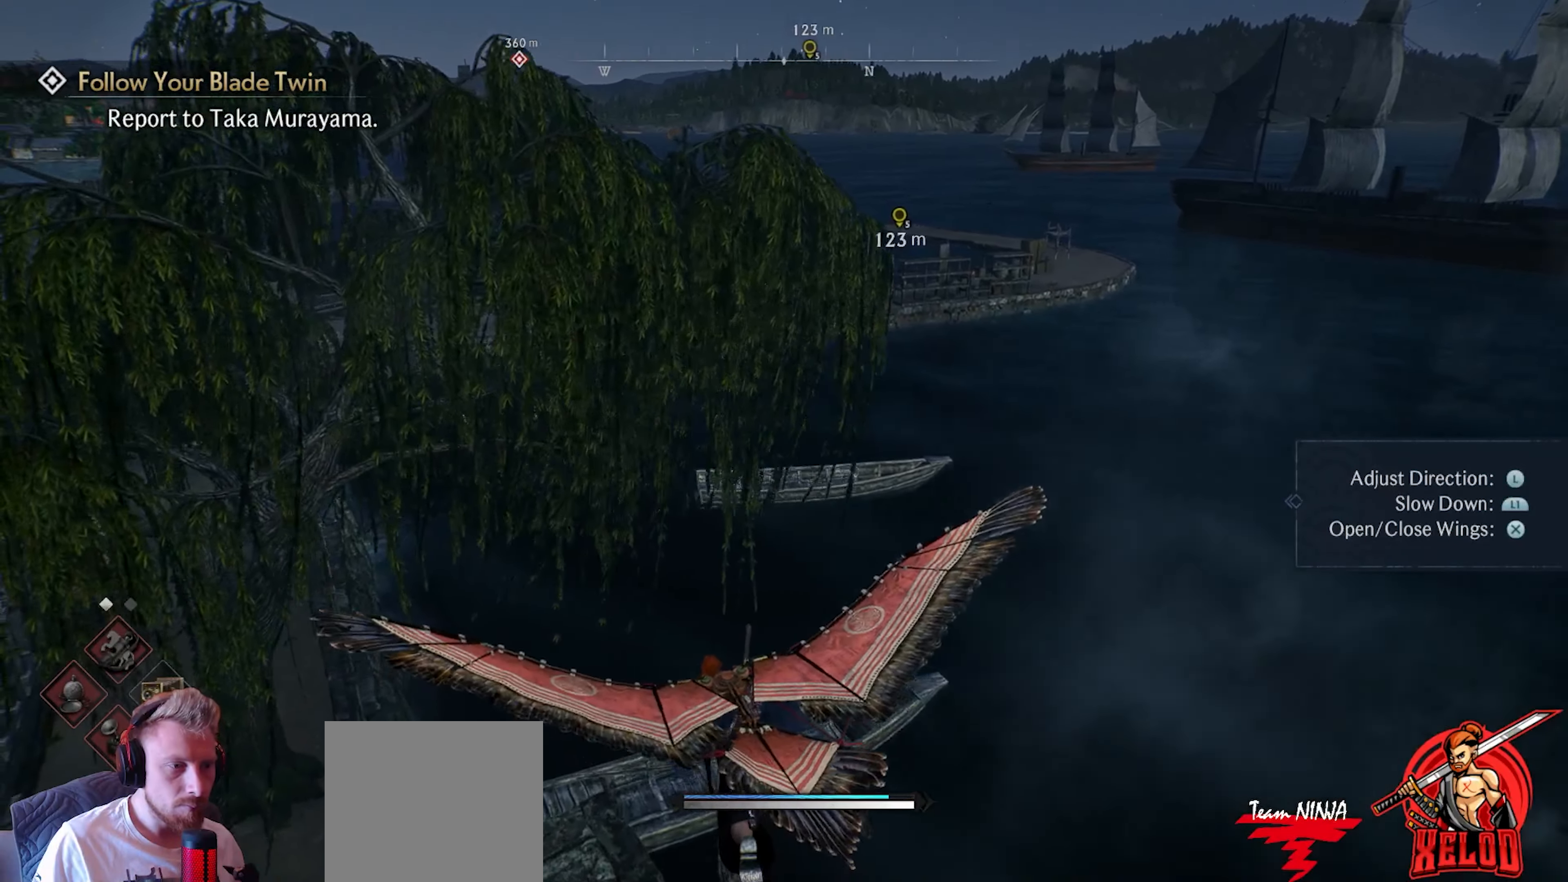
{"buttons": [], "left_stick": "up", "right_stick": "center", "events": []}